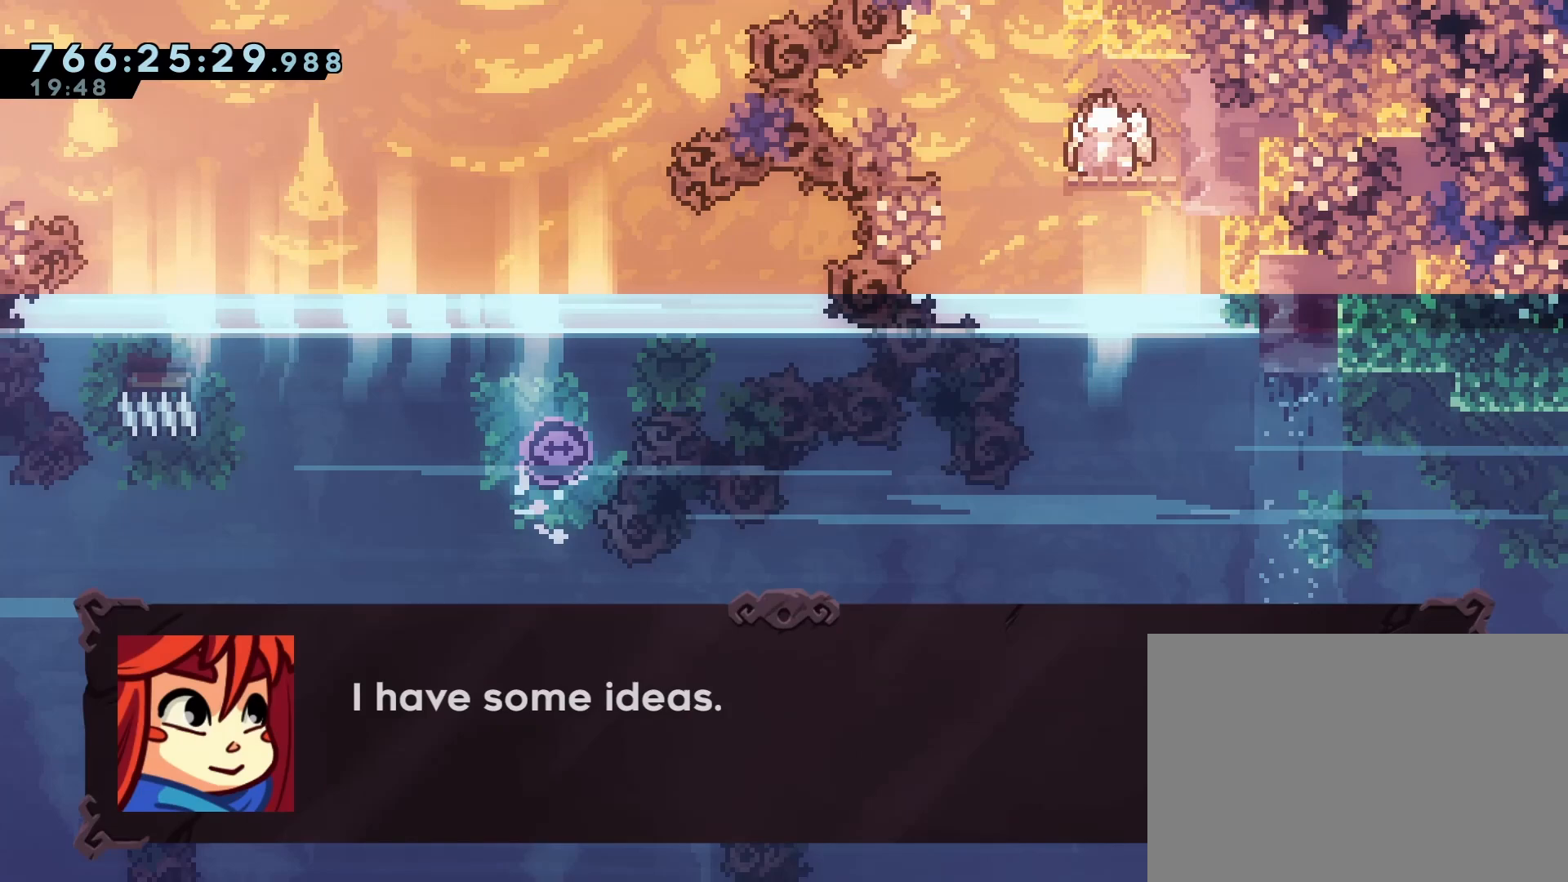
Gameplay with a controller (PlayStation layout); each line is a JSON object with the inputs held at the frame after it. "events" lists button and stick changes between this image and that frame as [ms after this image, input, new state], when the widget could be followed in between. Not read: L3 R3 TOUCHPAD left_stick right_stick.
{"buttons": [], "events": []}
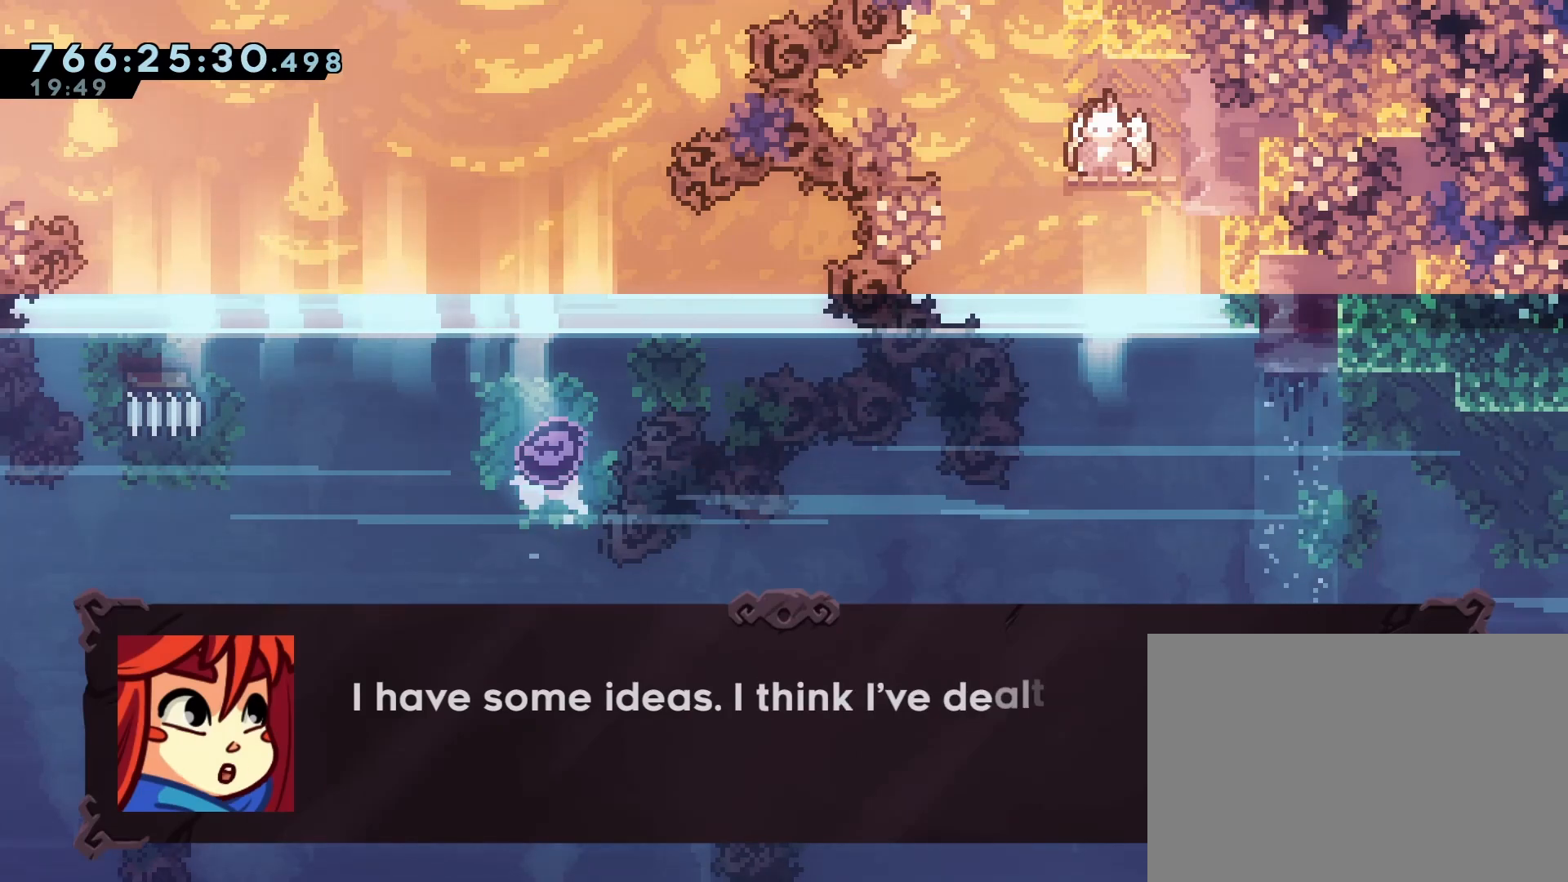
{"buttons": [], "events": []}
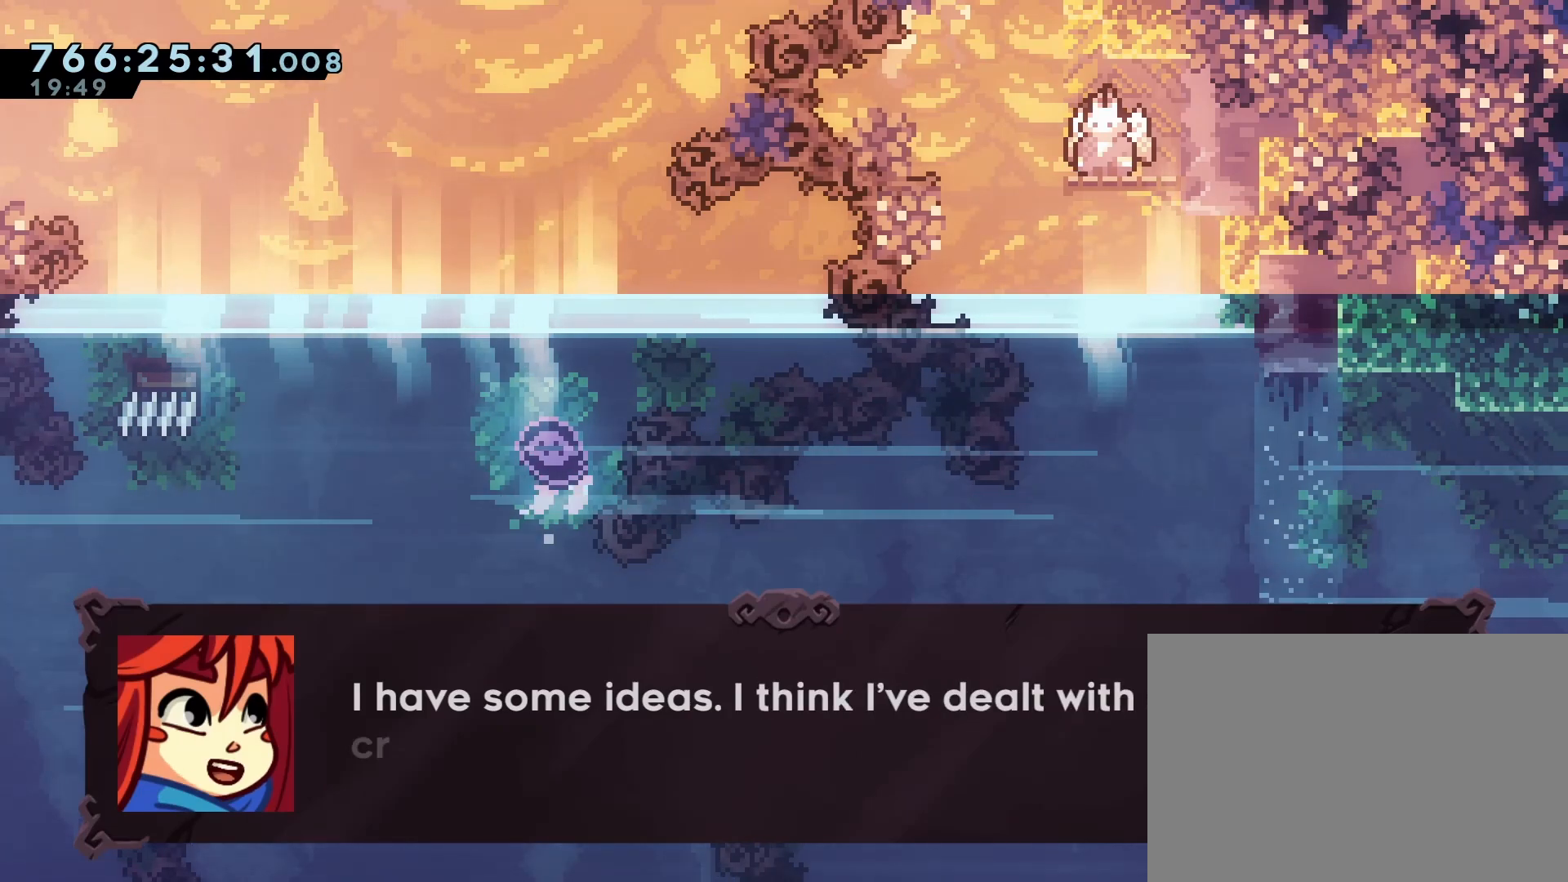
{"buttons": [], "events": []}
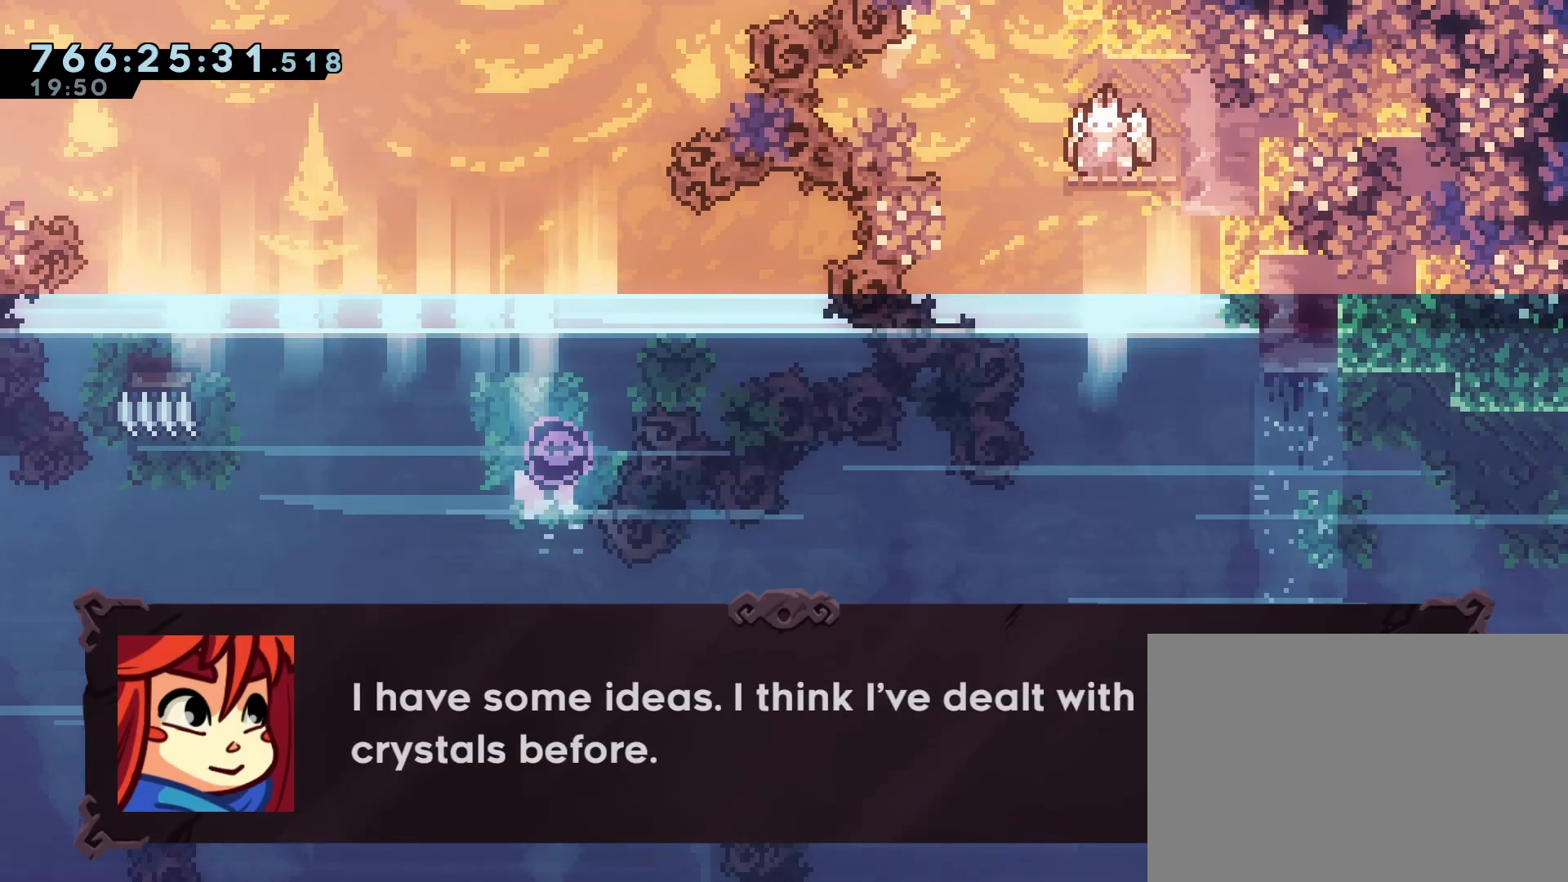
{"buttons": [], "events": [[350, "CROSS", "down"], [467, "CROSS", "up"]]}
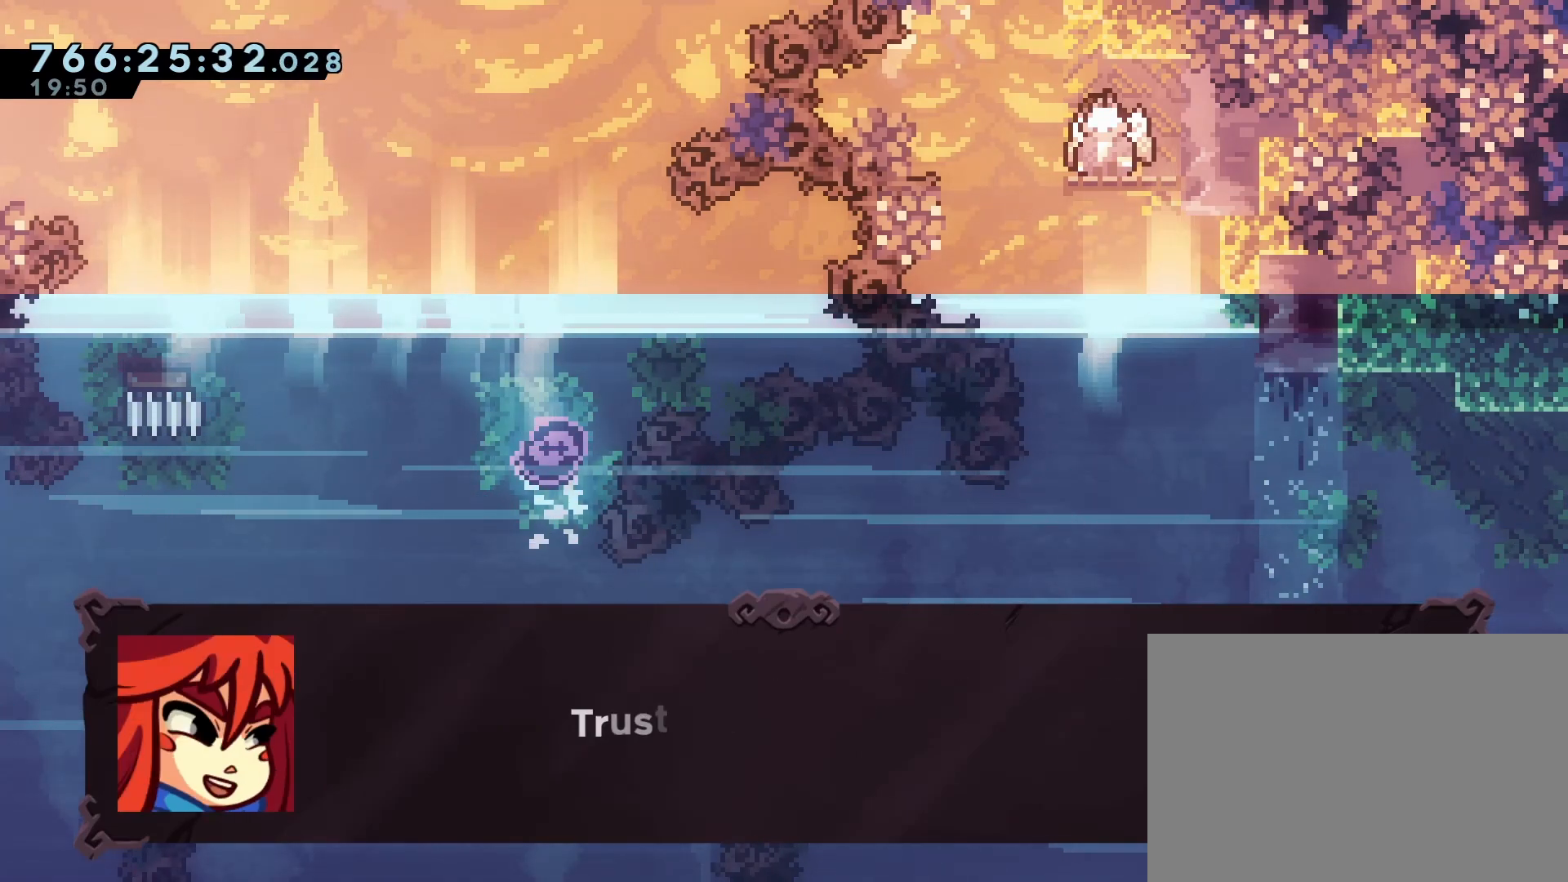
{"buttons": [], "events": []}
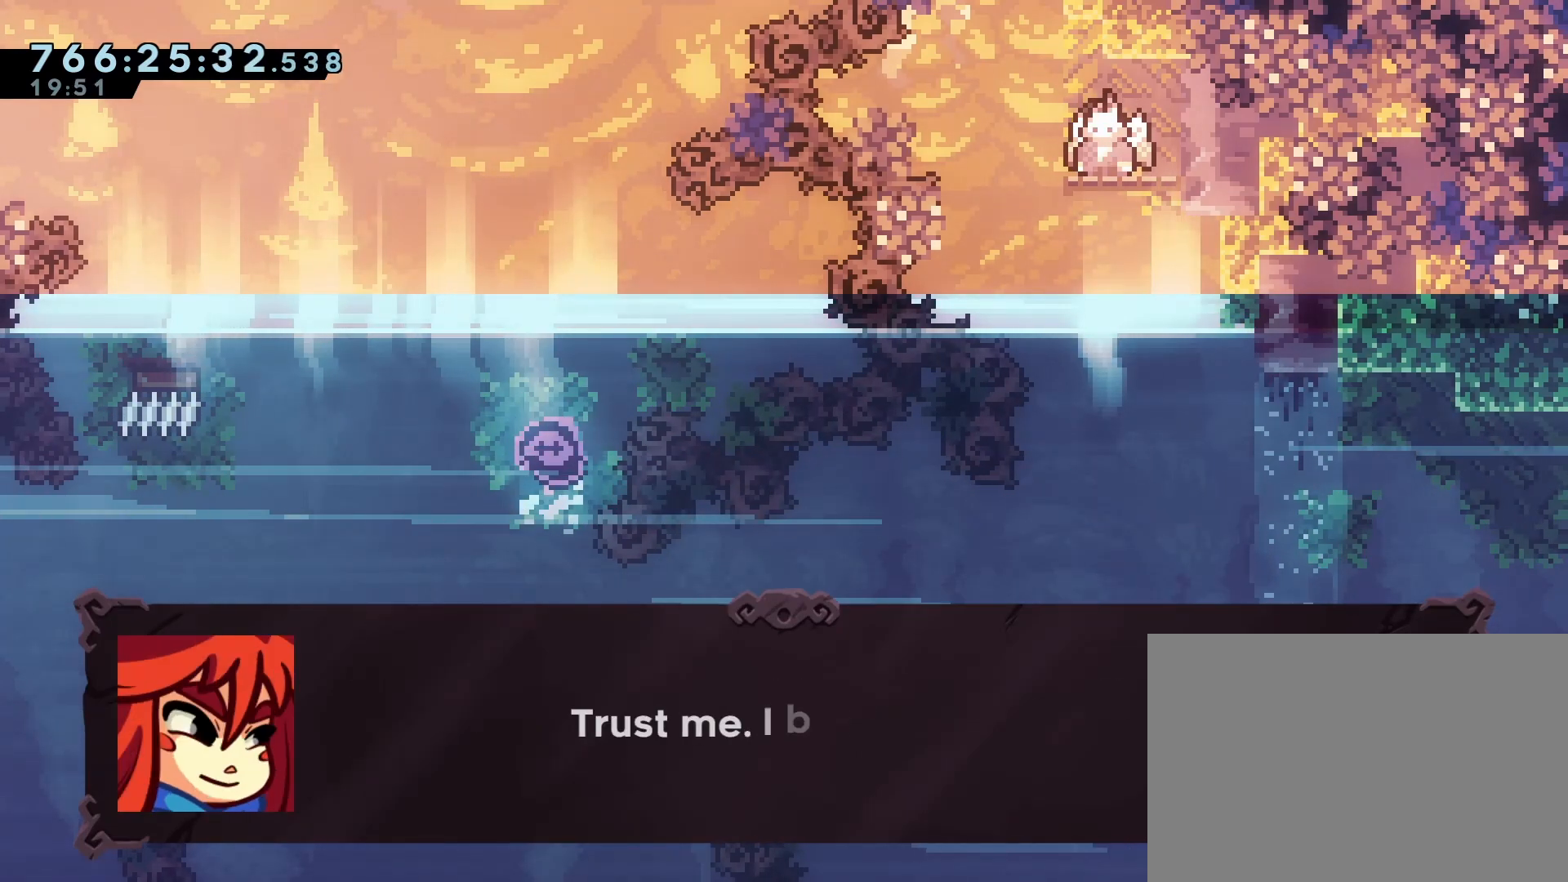
{"buttons": [], "events": []}
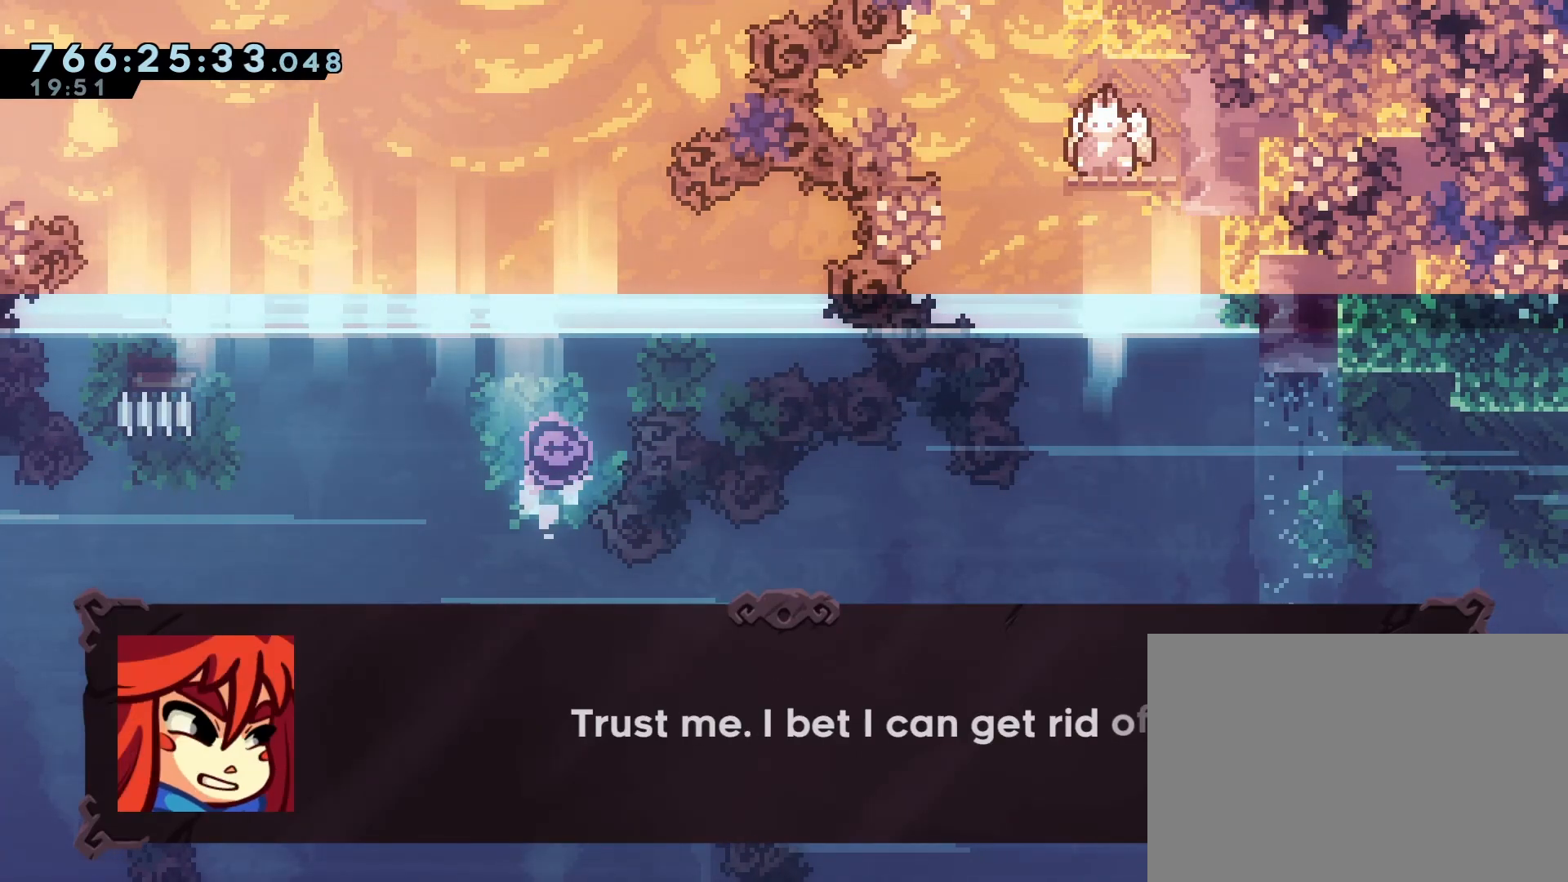
{"buttons": ["CROSS"], "events": [[450, "CROSS", "down"]]}
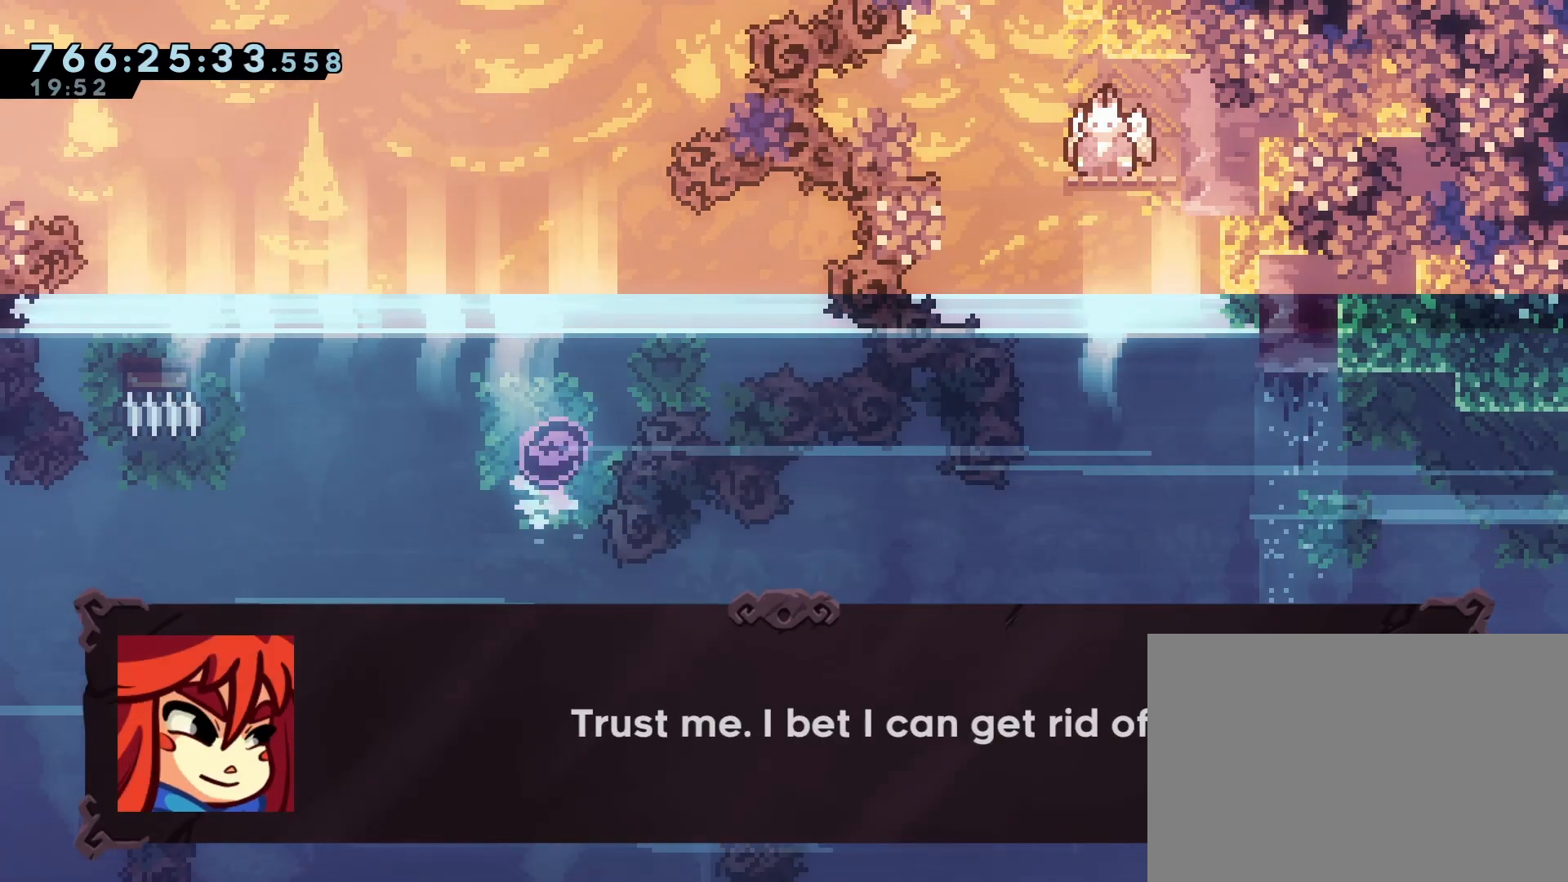
{"buttons": [], "events": [[83, "CROSS", "up"], [250, "CROSS", "down"], [350, "CROSS", "up"]]}
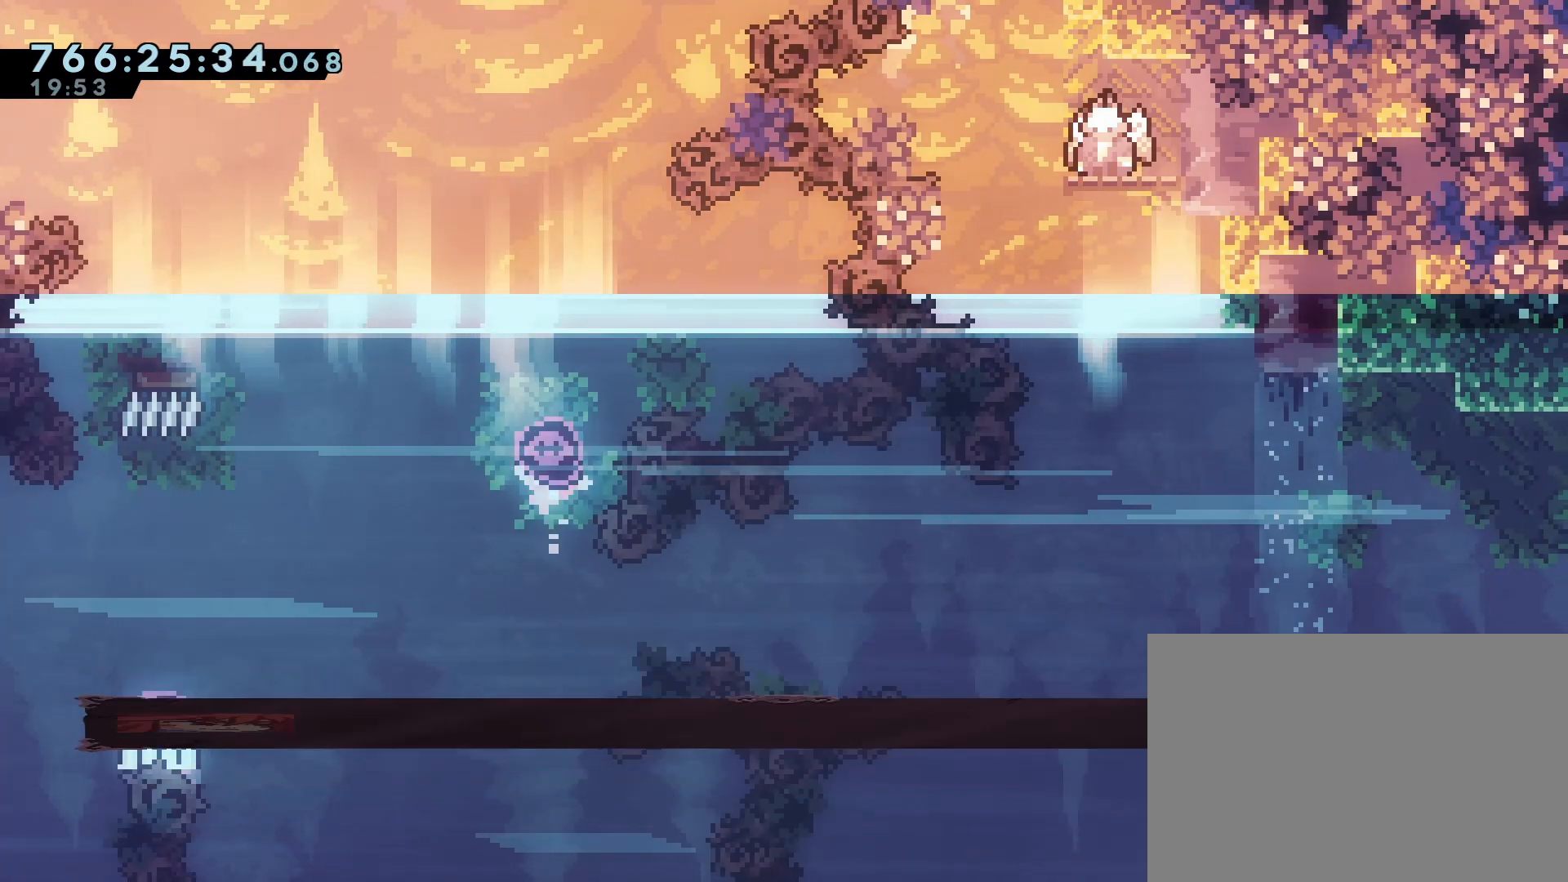
{"buttons": [], "events": []}
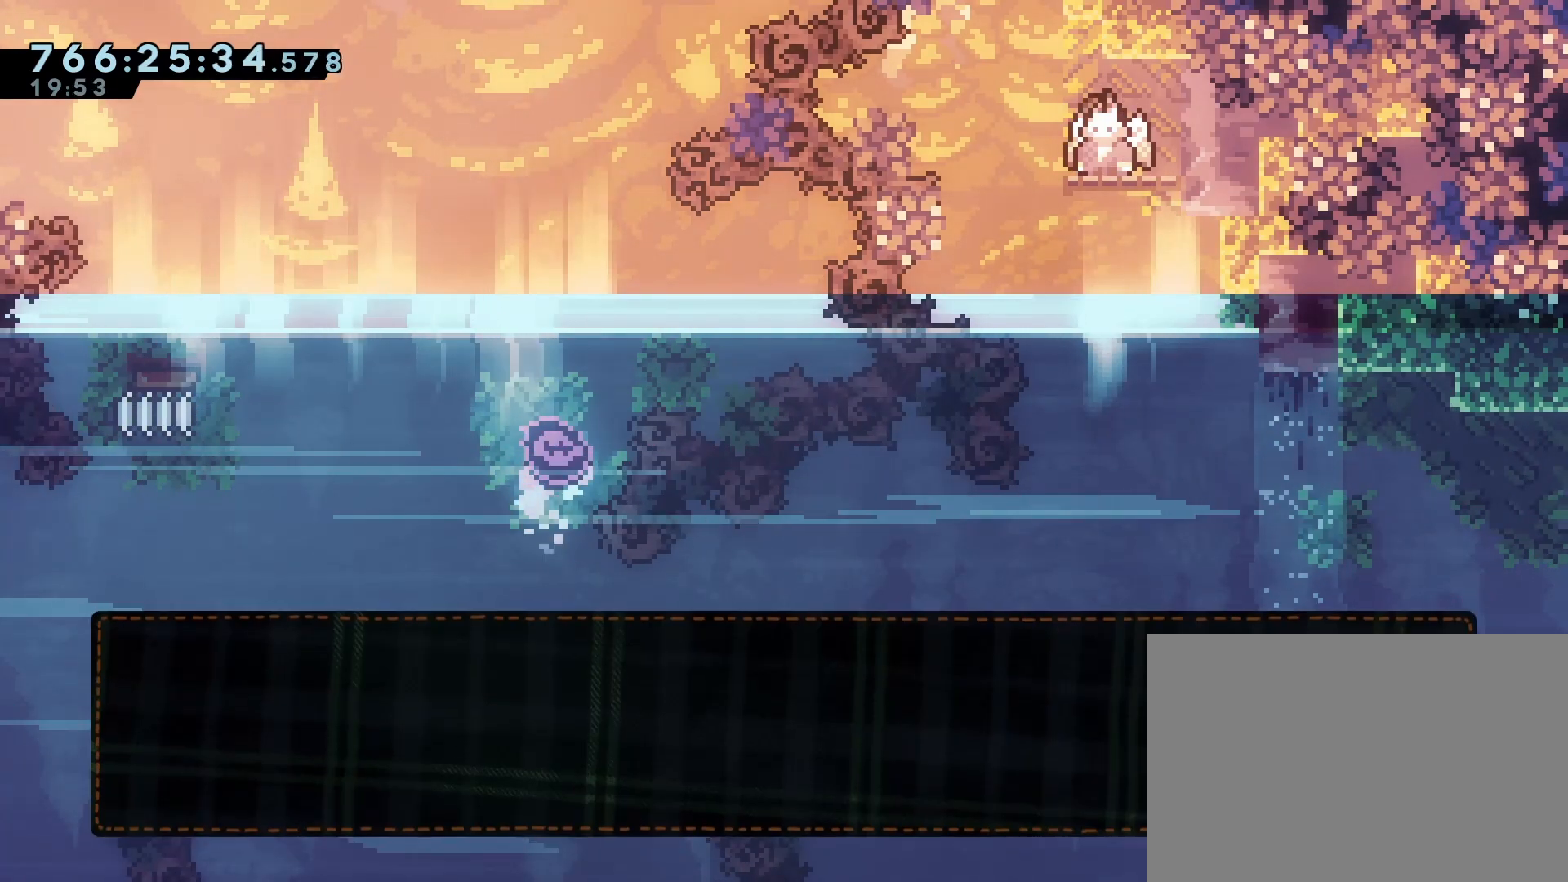
{"buttons": [], "events": []}
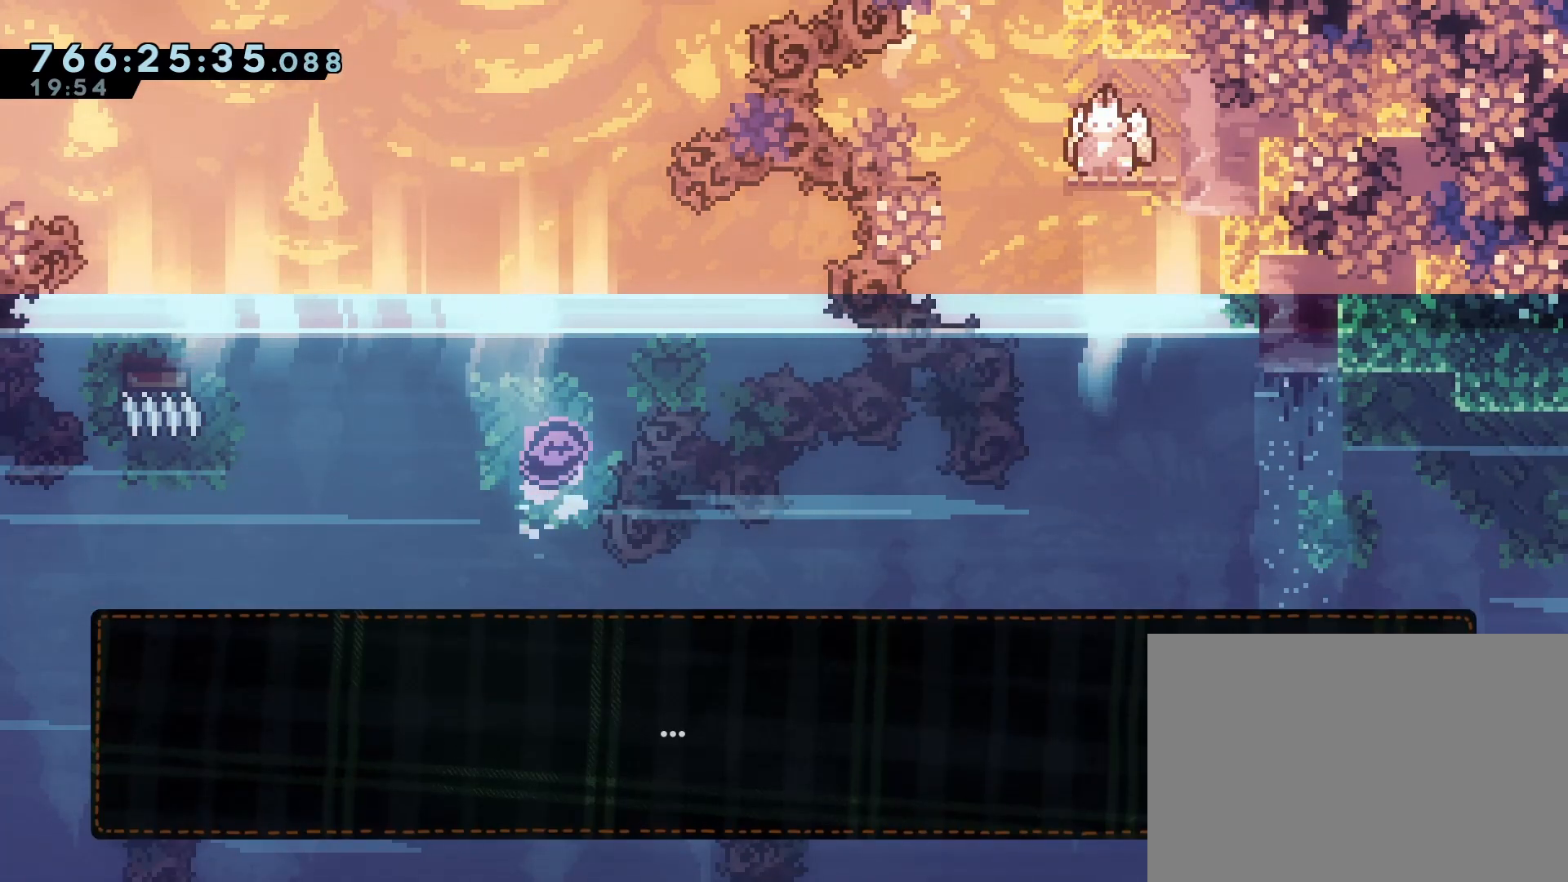
{"buttons": [], "events": [[33, "CROSS", "down"], [183, "CROSS", "up"]]}
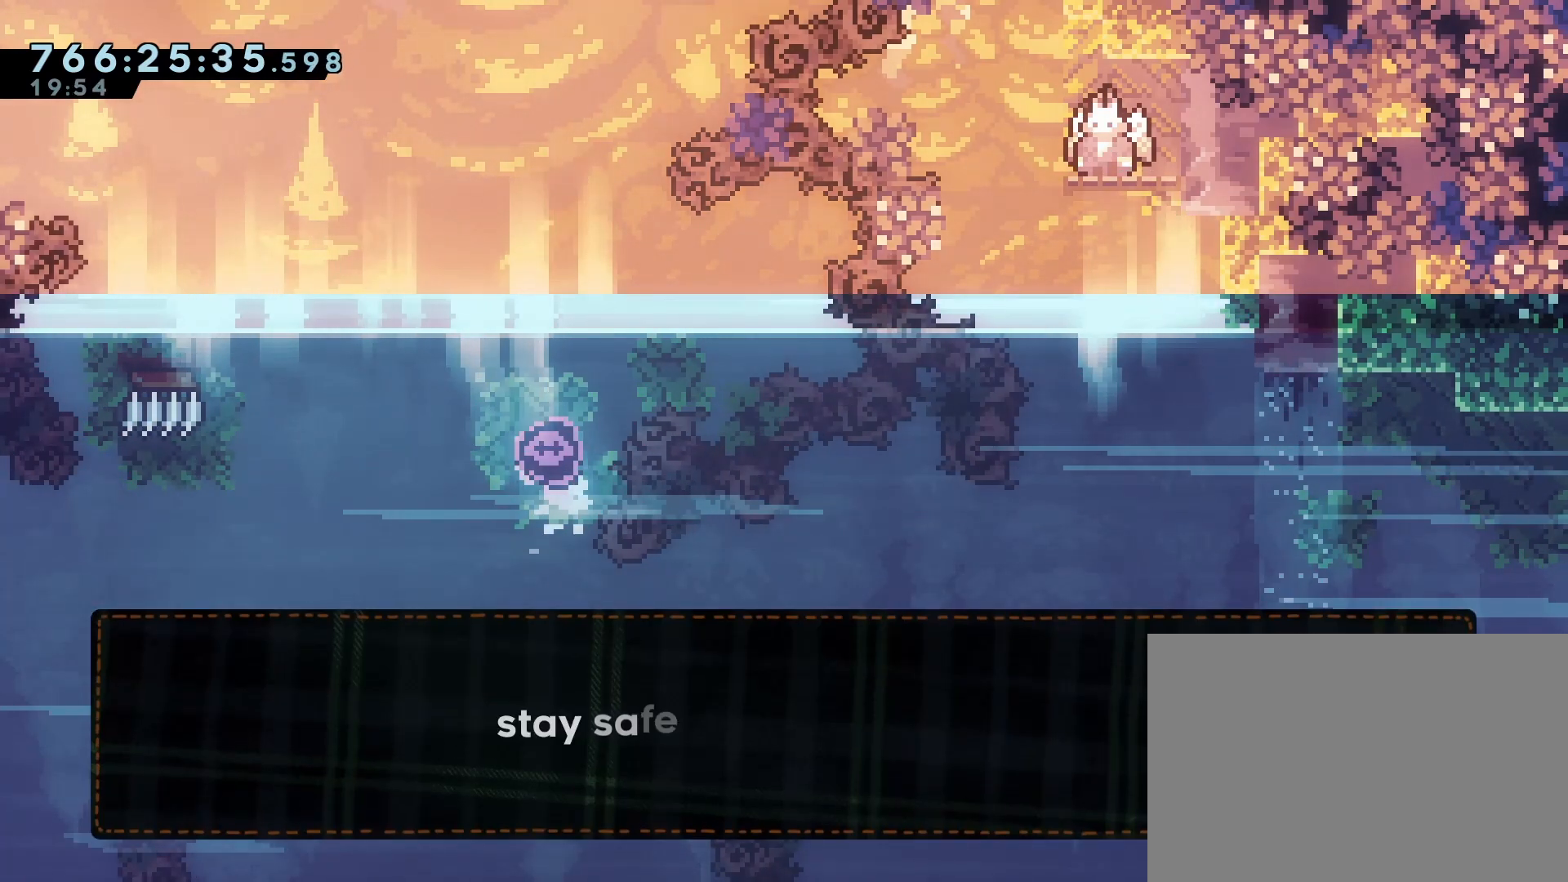
{"buttons": [], "events": []}
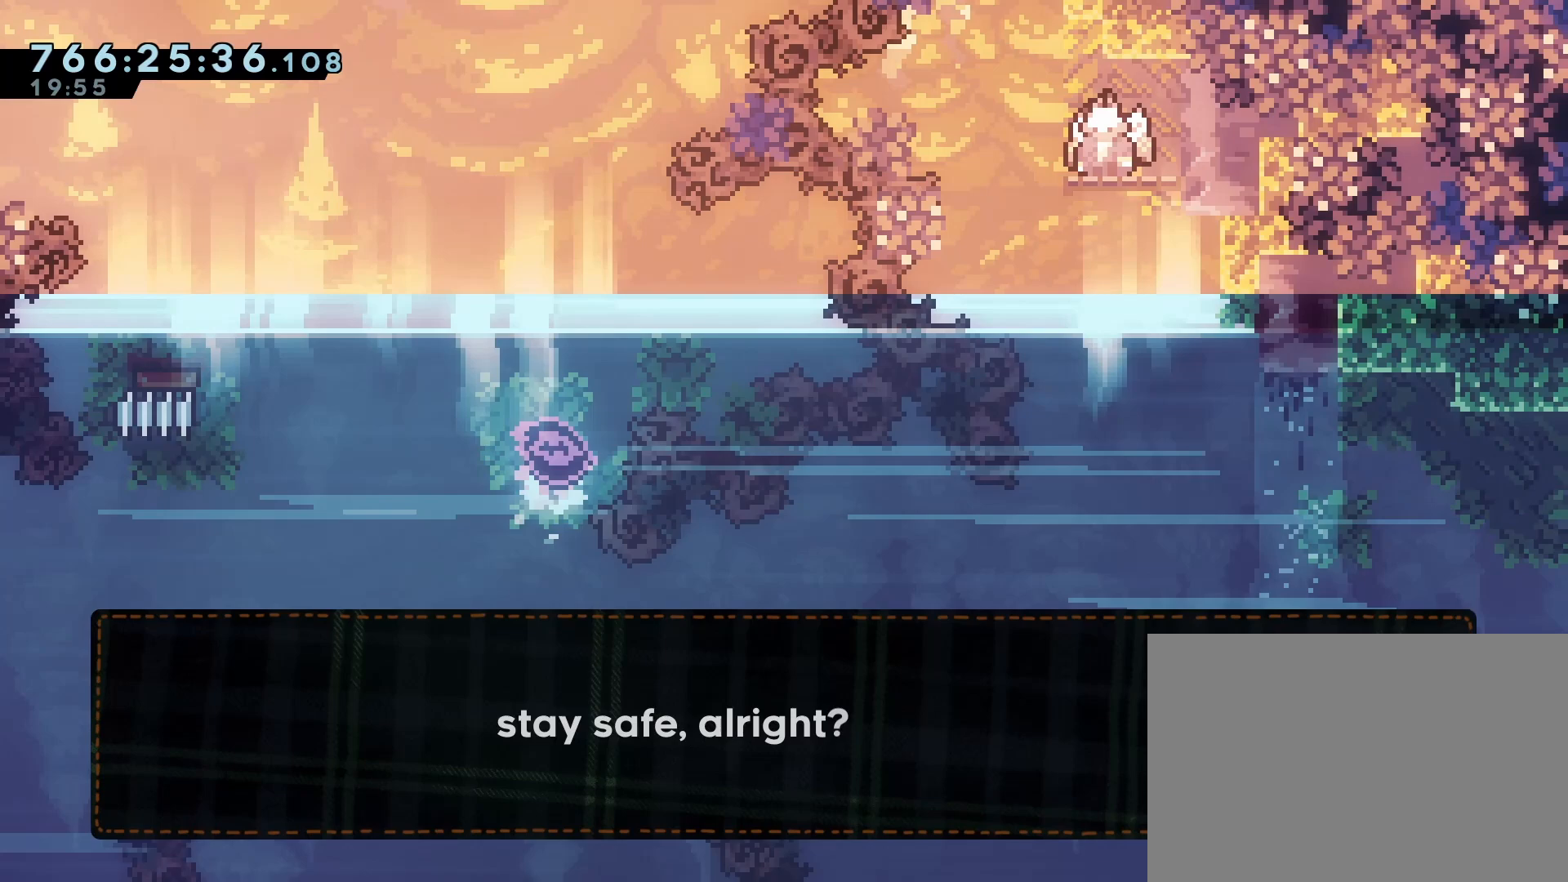
{"buttons": [], "events": [[300, "CROSS", "down"], [450, "CROSS", "up"]]}
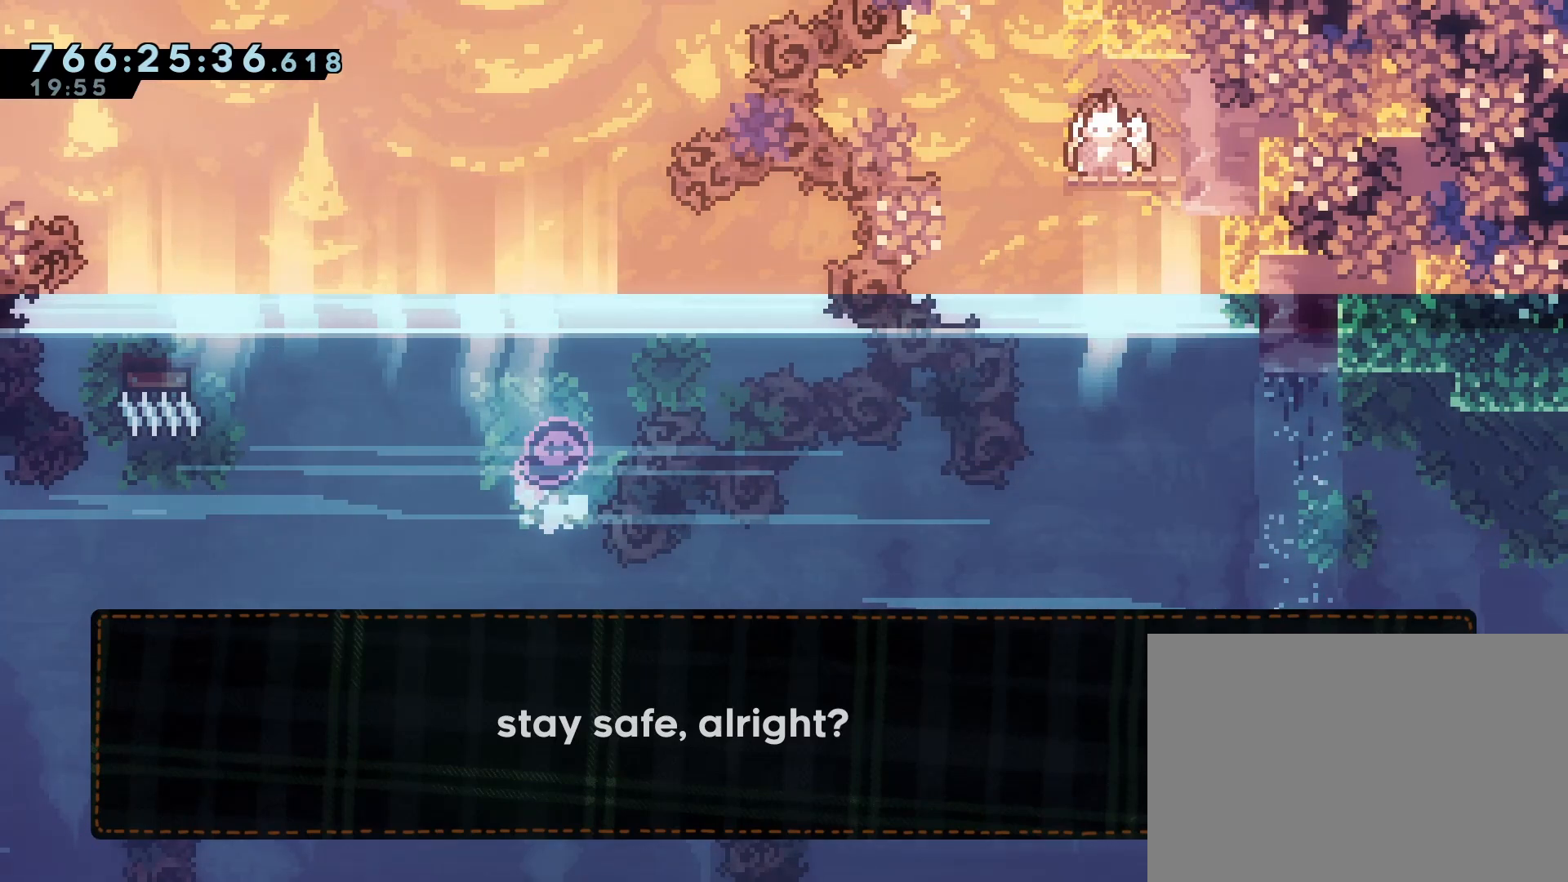
{"buttons": [], "events": [[117, "CROSS", "down"], [233, "CROSS", "up"]]}
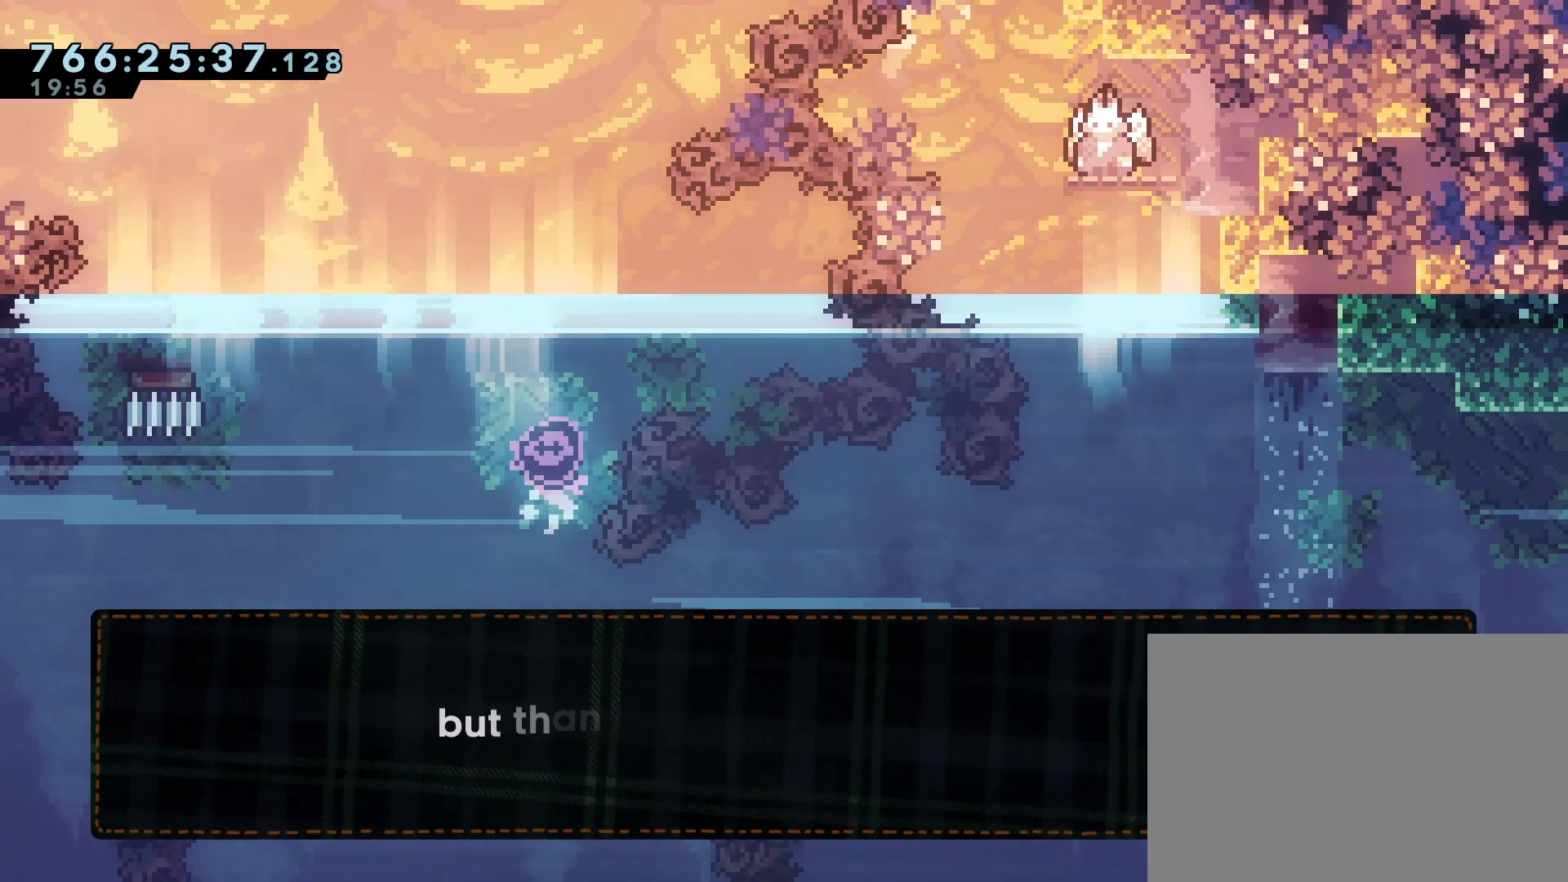
{"buttons": [], "events": []}
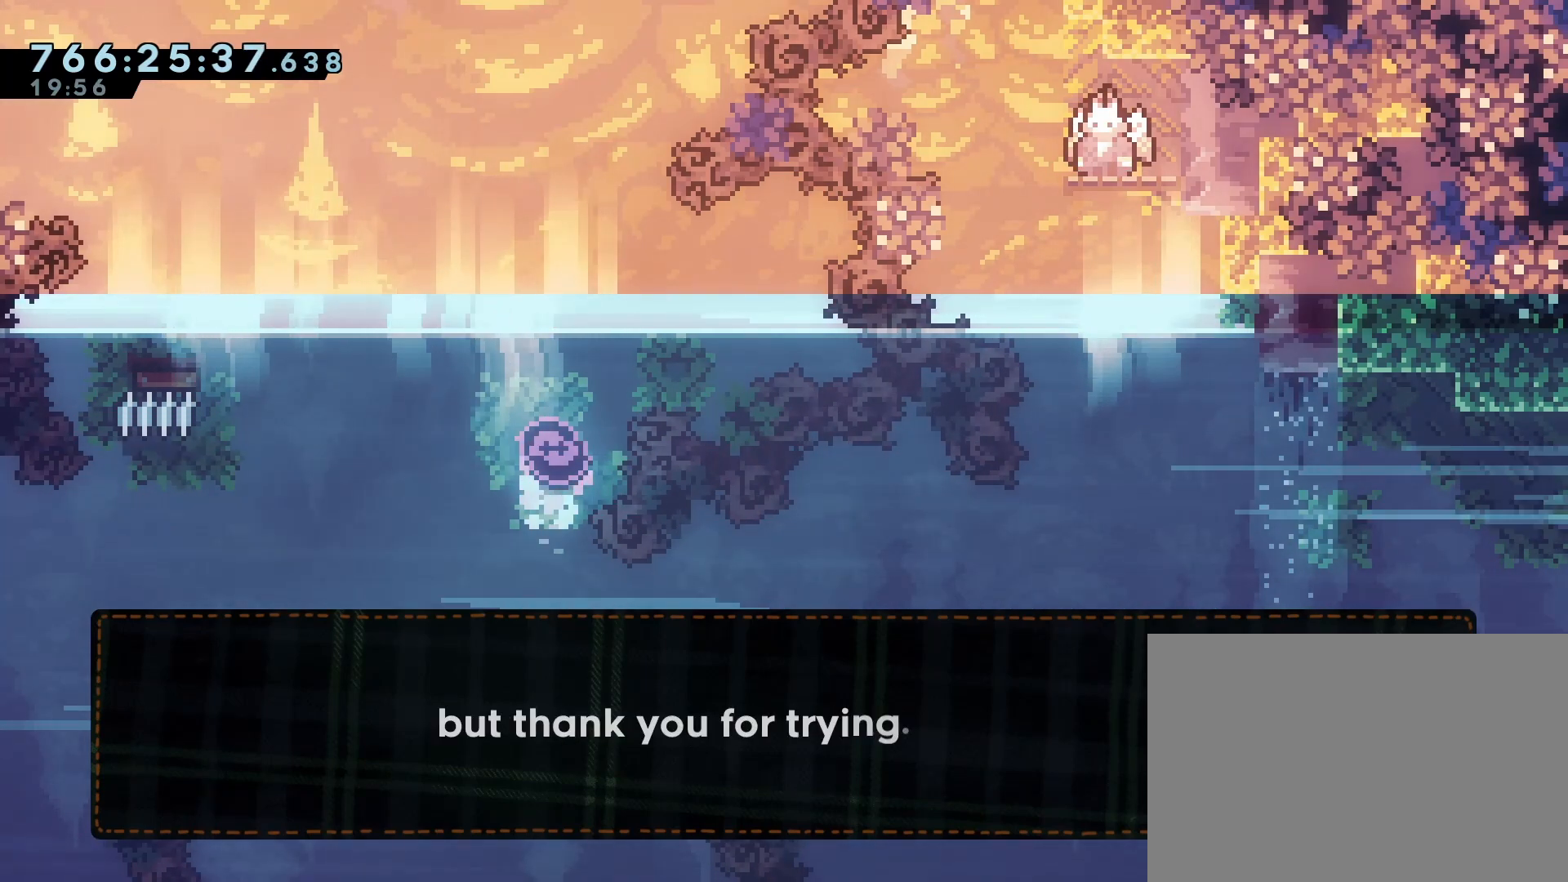
{"buttons": [], "events": [[367, "CROSS", "down"], [467, "CROSS", "up"]]}
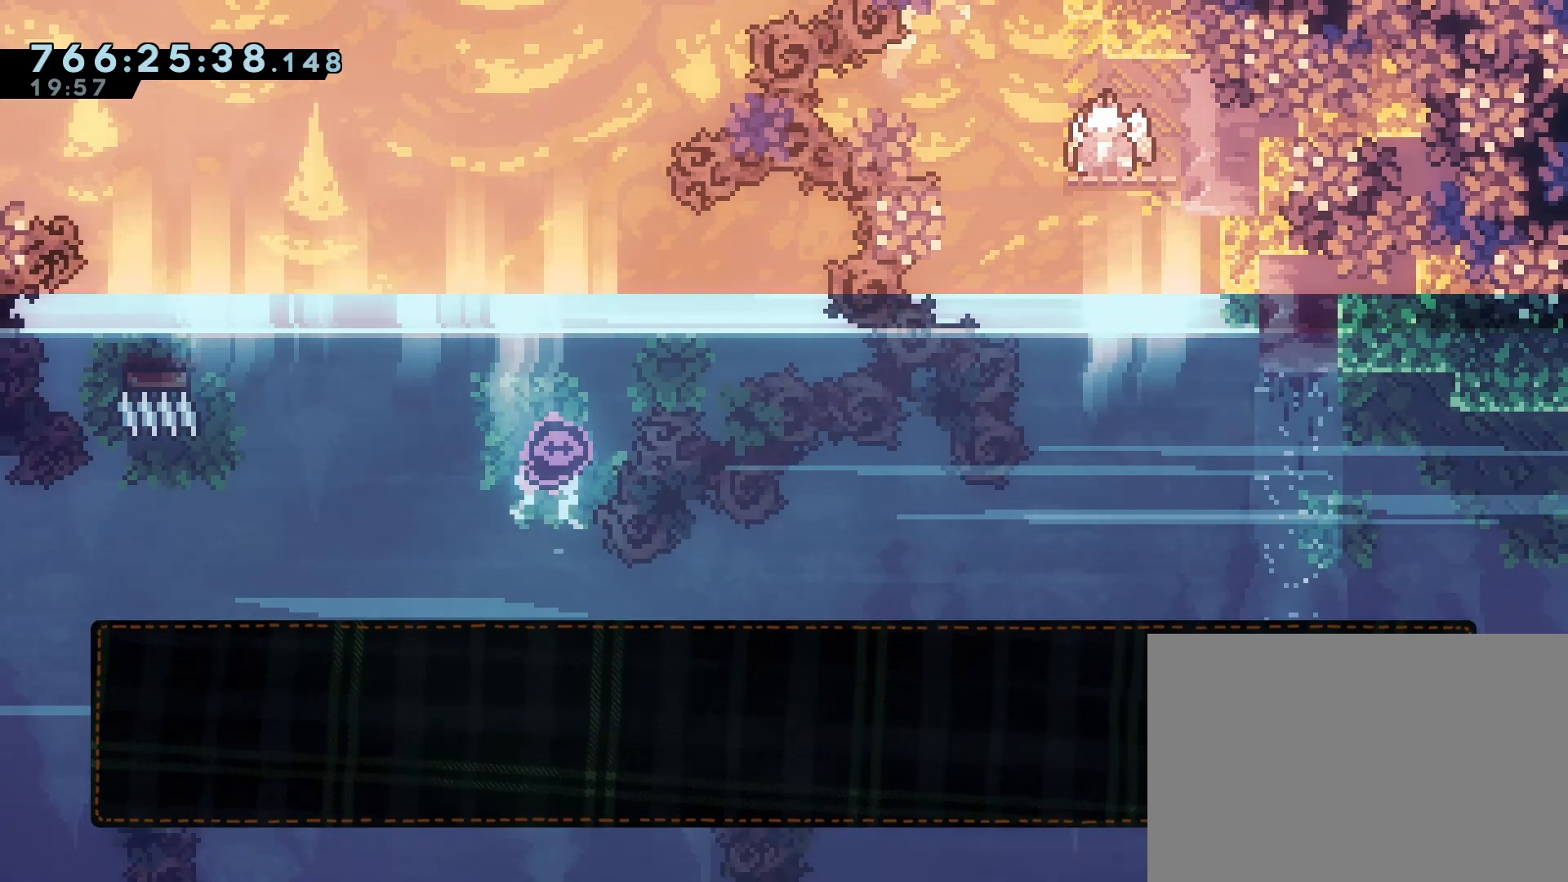
{"buttons": [], "events": []}
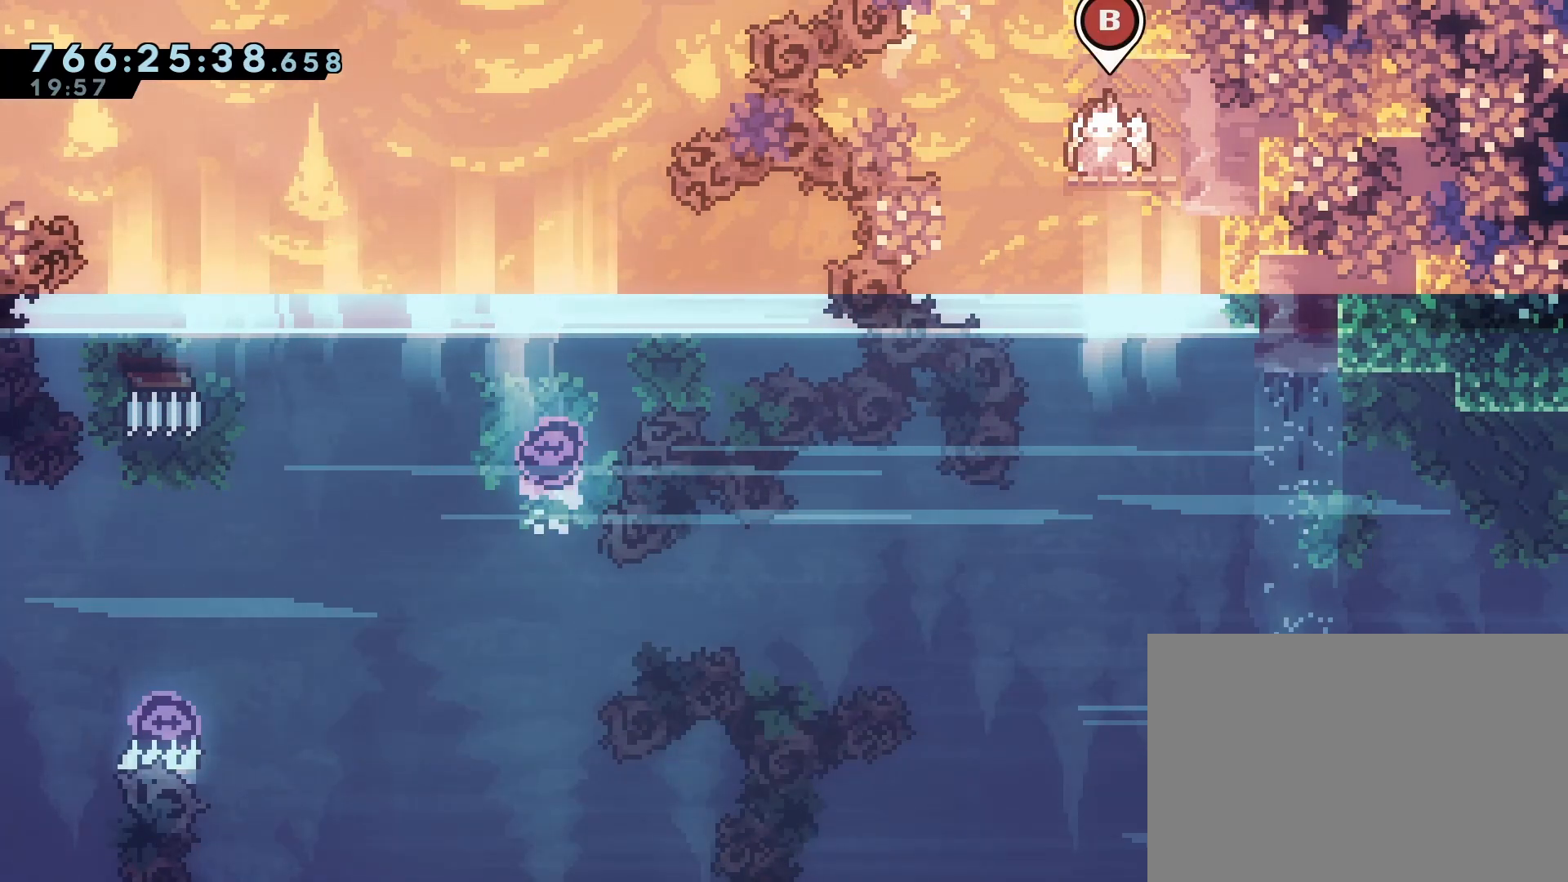
{"buttons": [], "events": [[283, "CIRCLE", "down"], [417, "CIRCLE", "up"]]}
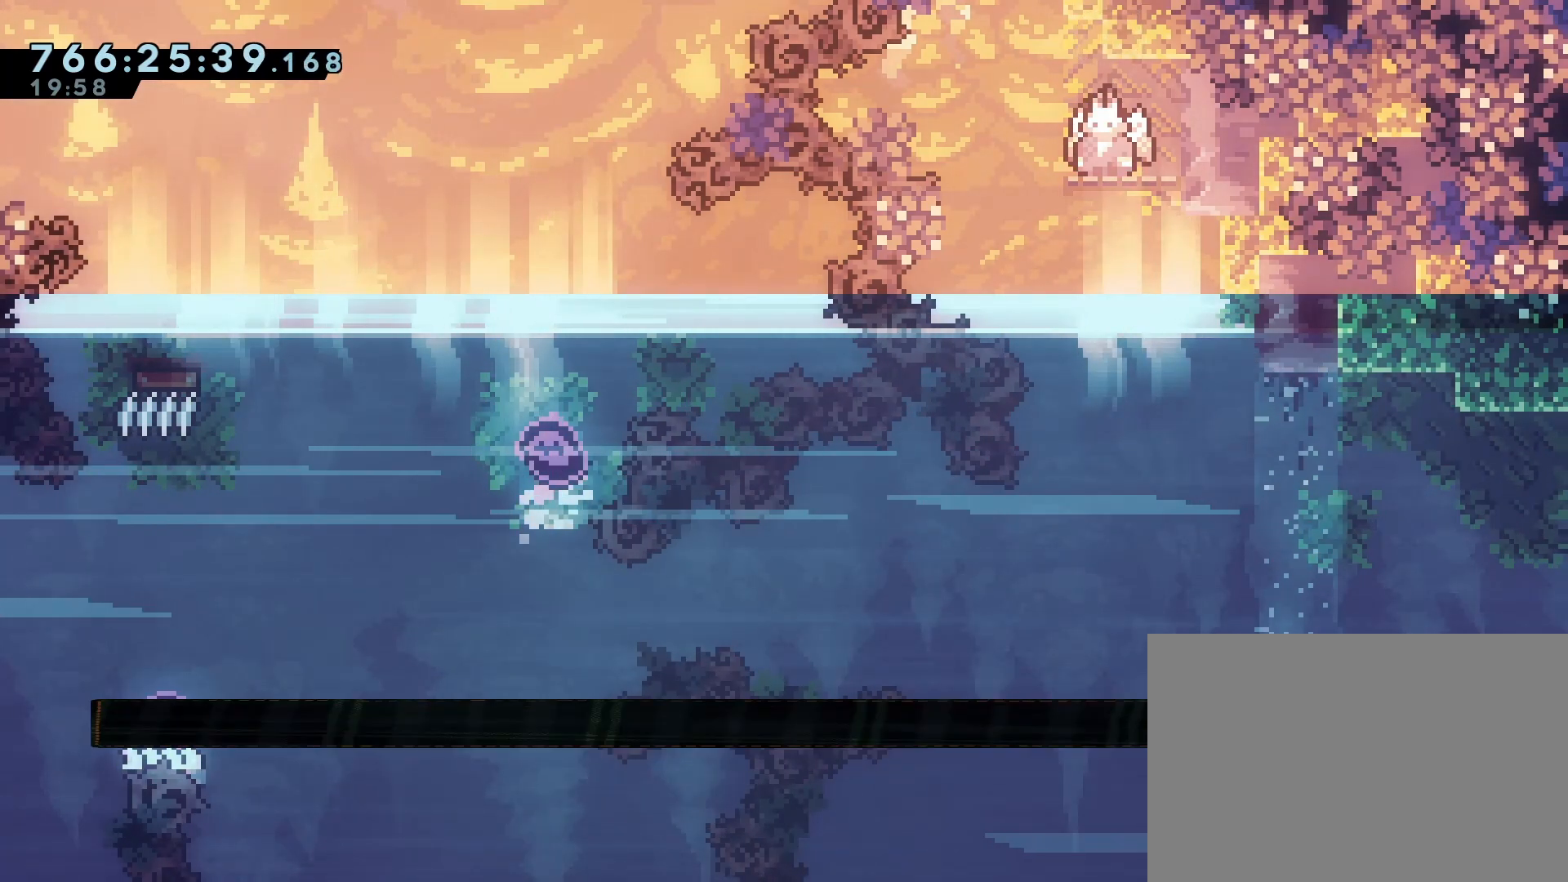
{"buttons": [], "events": []}
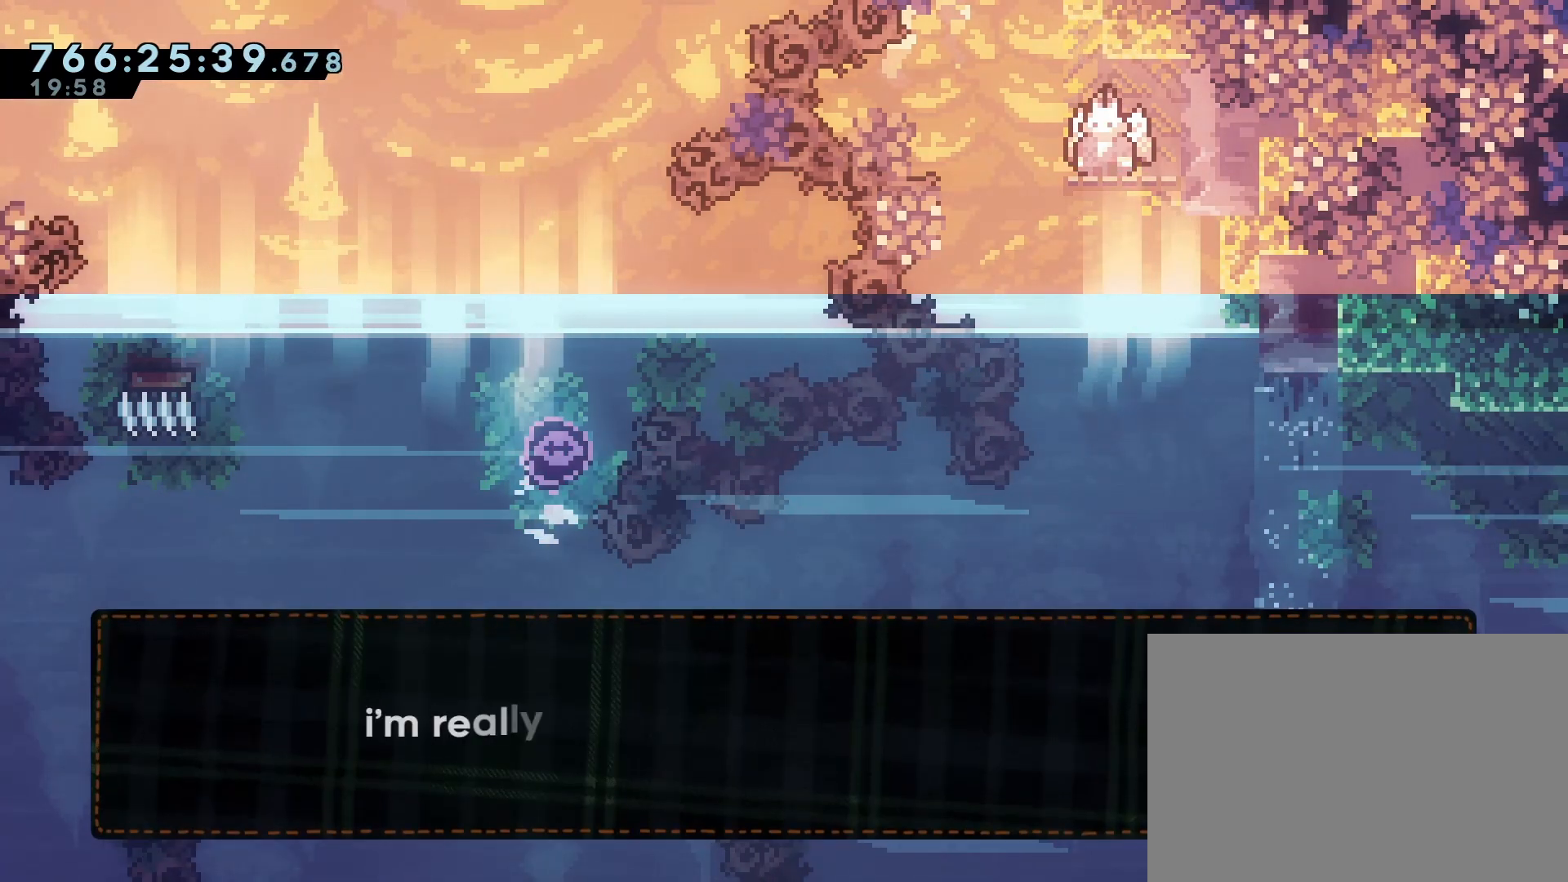
{"buttons": [], "events": []}
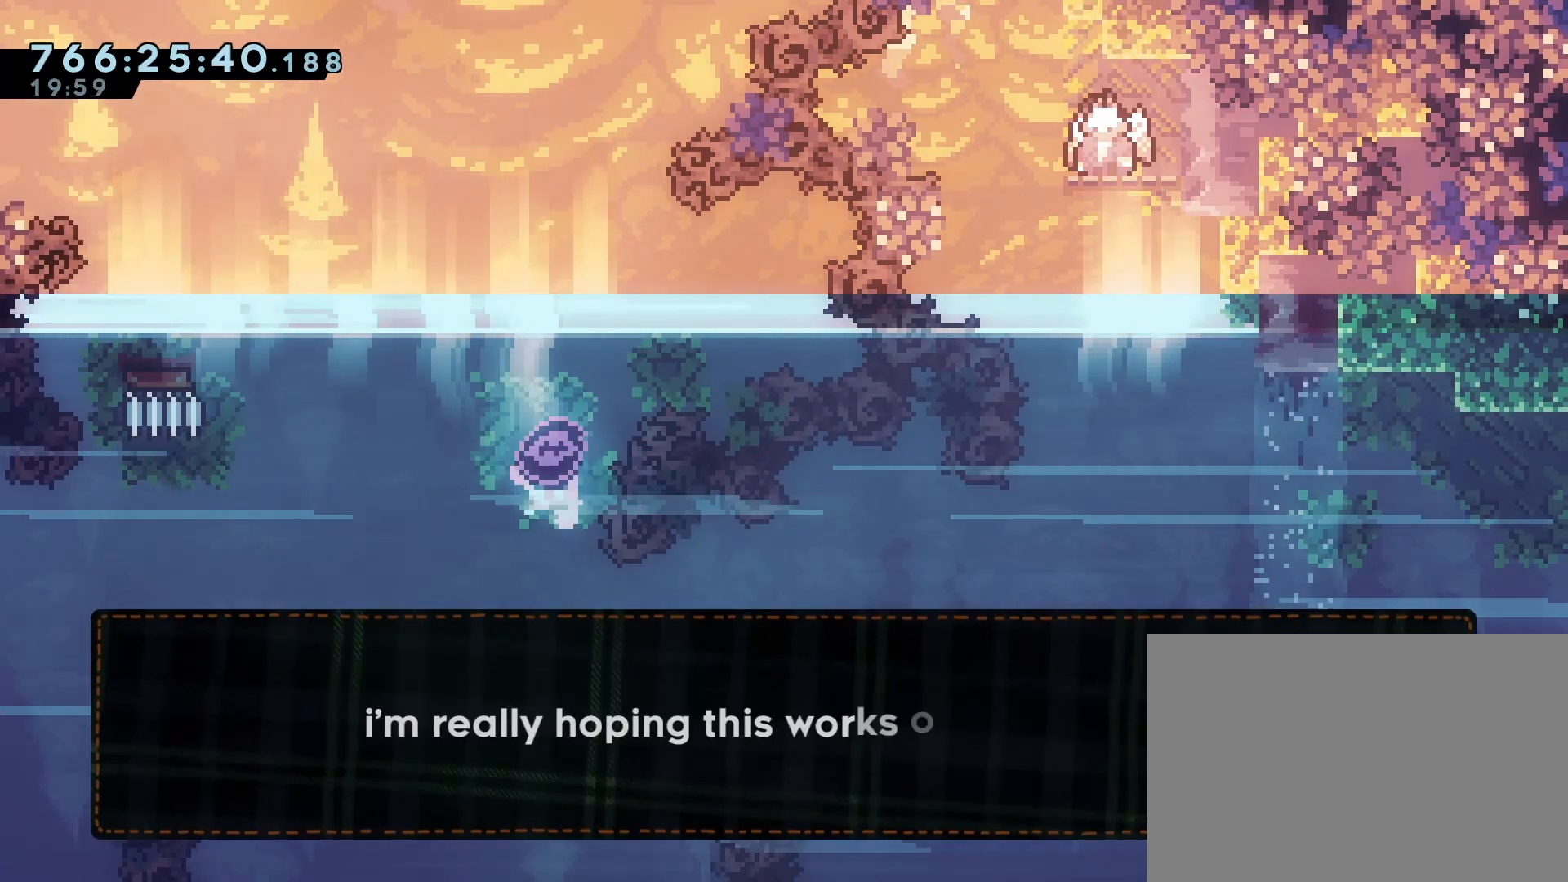
{"buttons": ["CROSS"], "events": [[467, "CROSS", "down"]]}
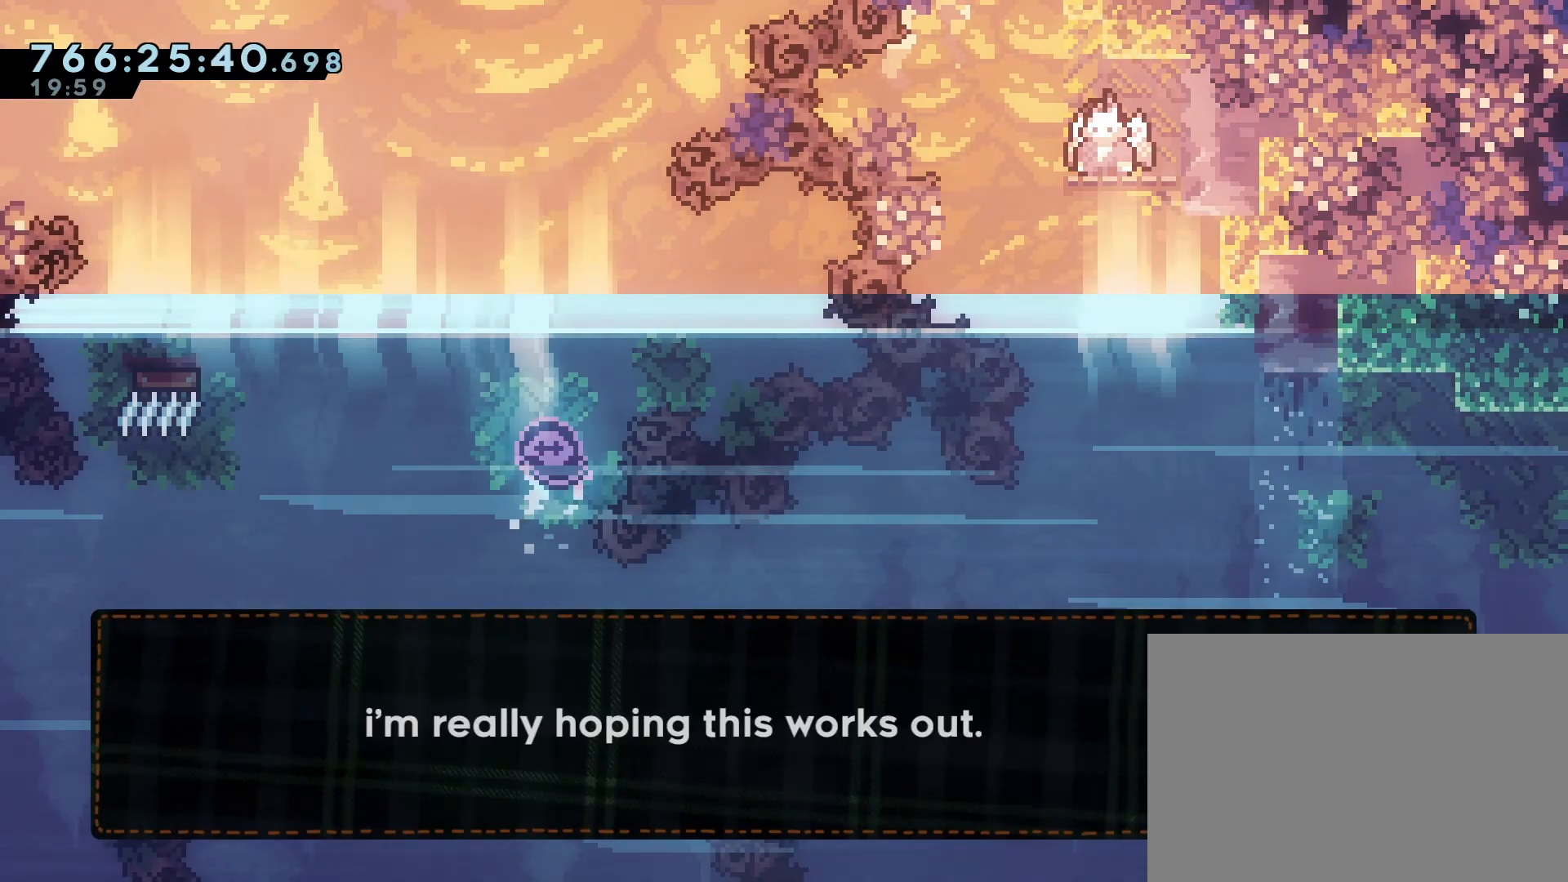
{"buttons": [], "events": [[83, "CROSS", "up"], [333, "CROSS", "down"], [400, "CROSS", "up"]]}
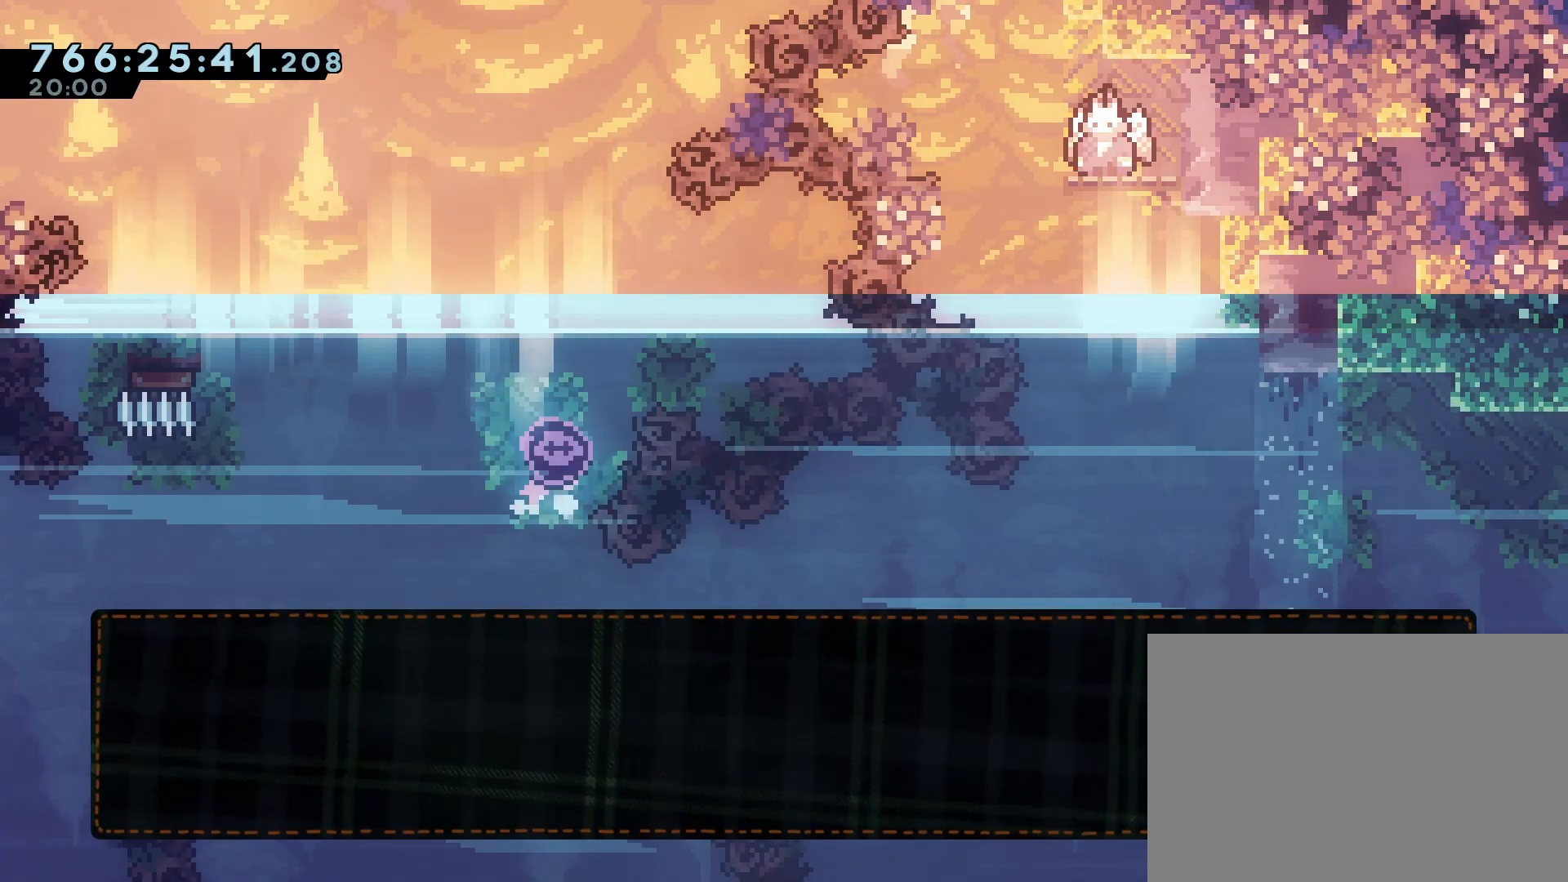
{"buttons": [], "events": []}
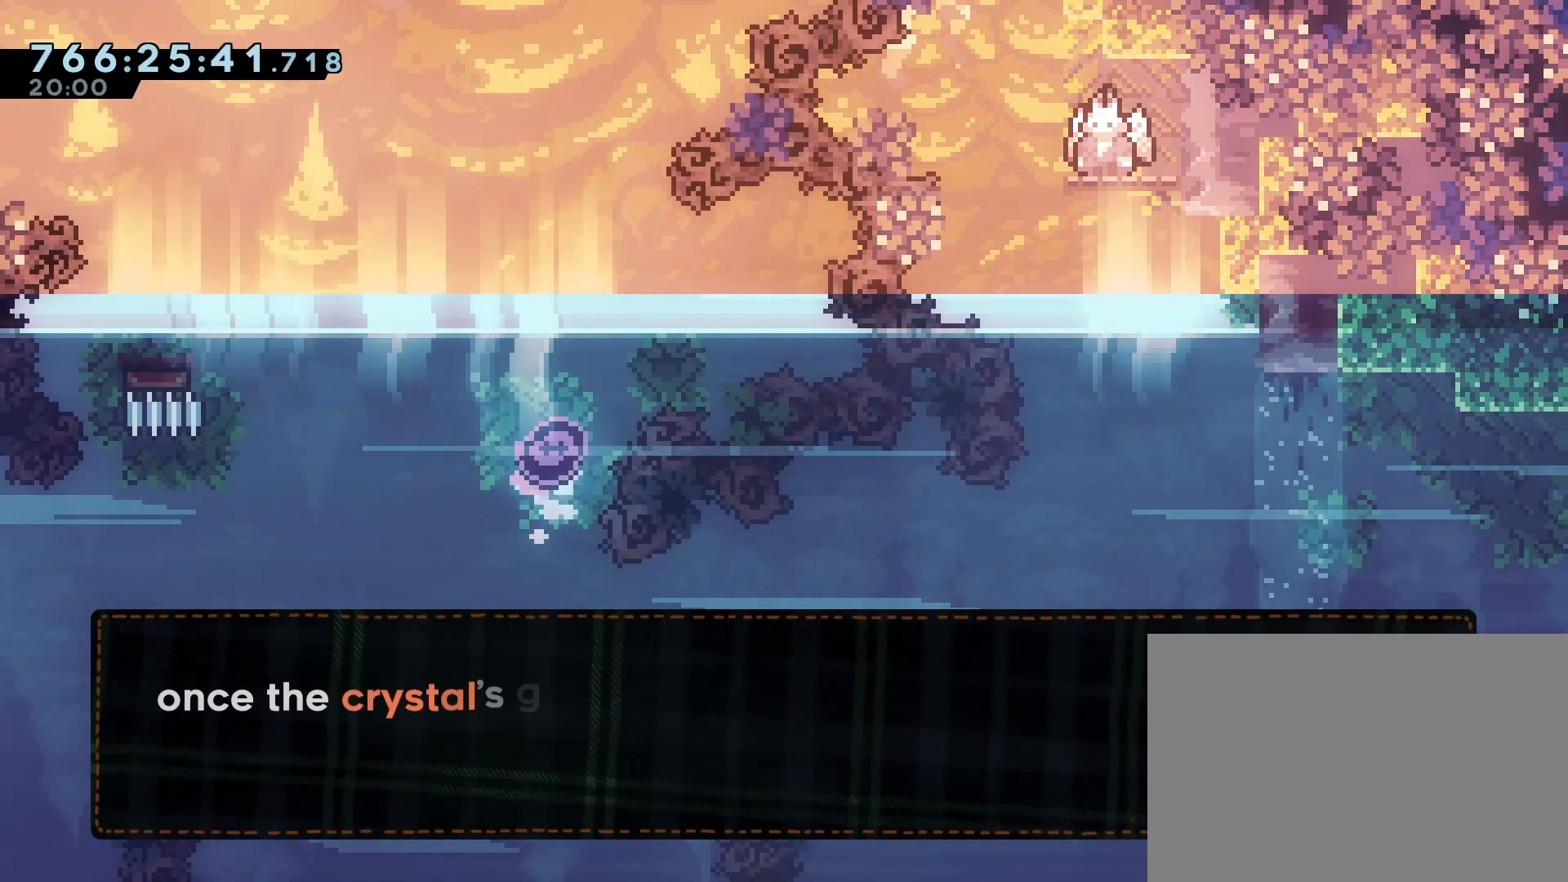
{"buttons": [], "events": []}
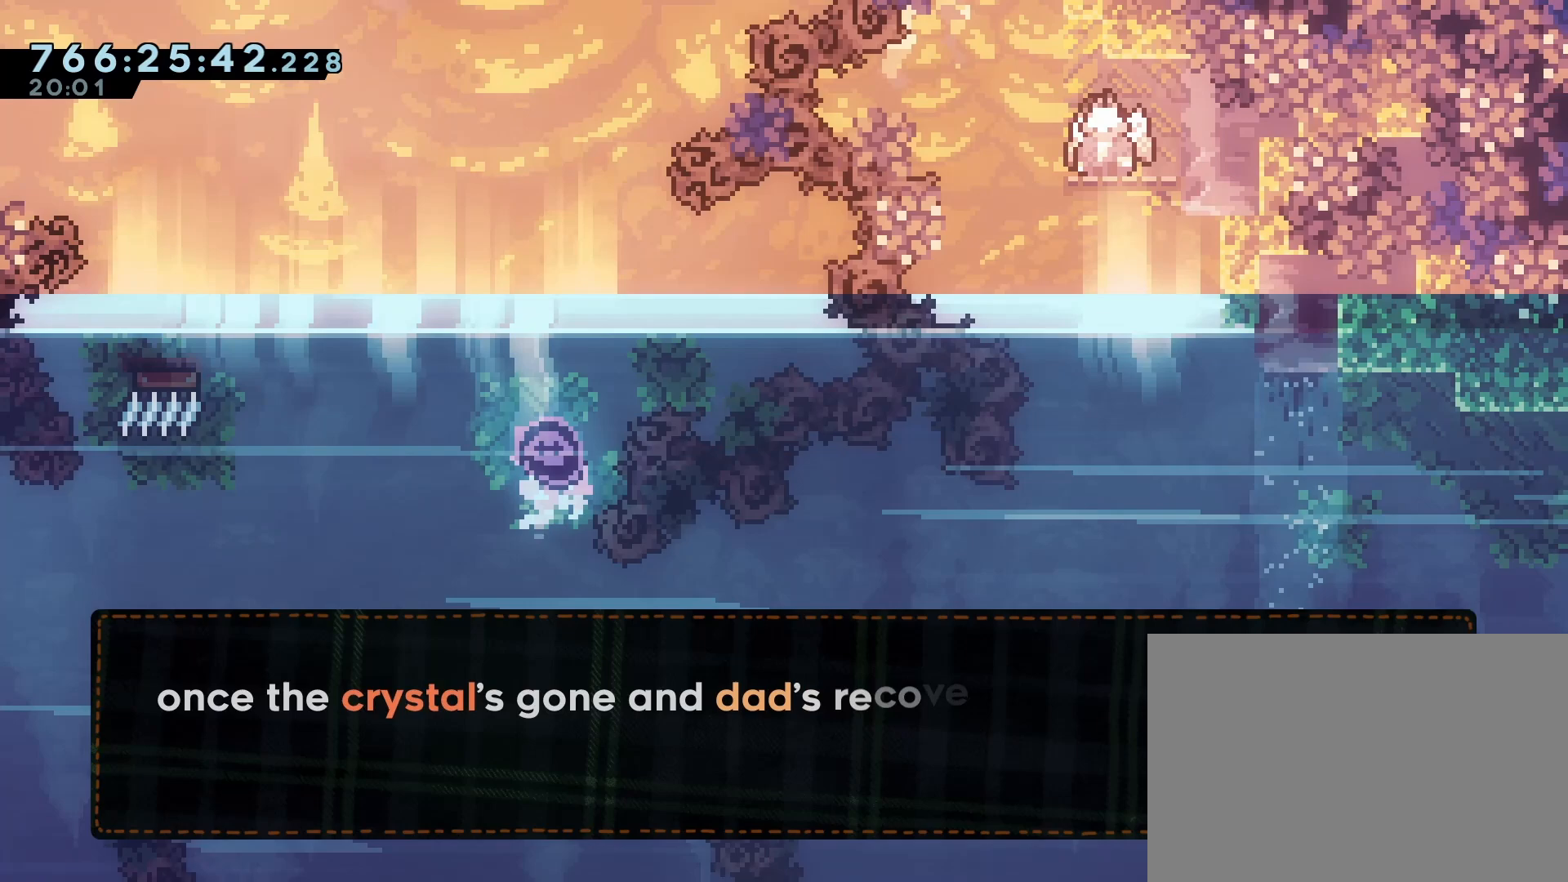
{"buttons": [], "events": []}
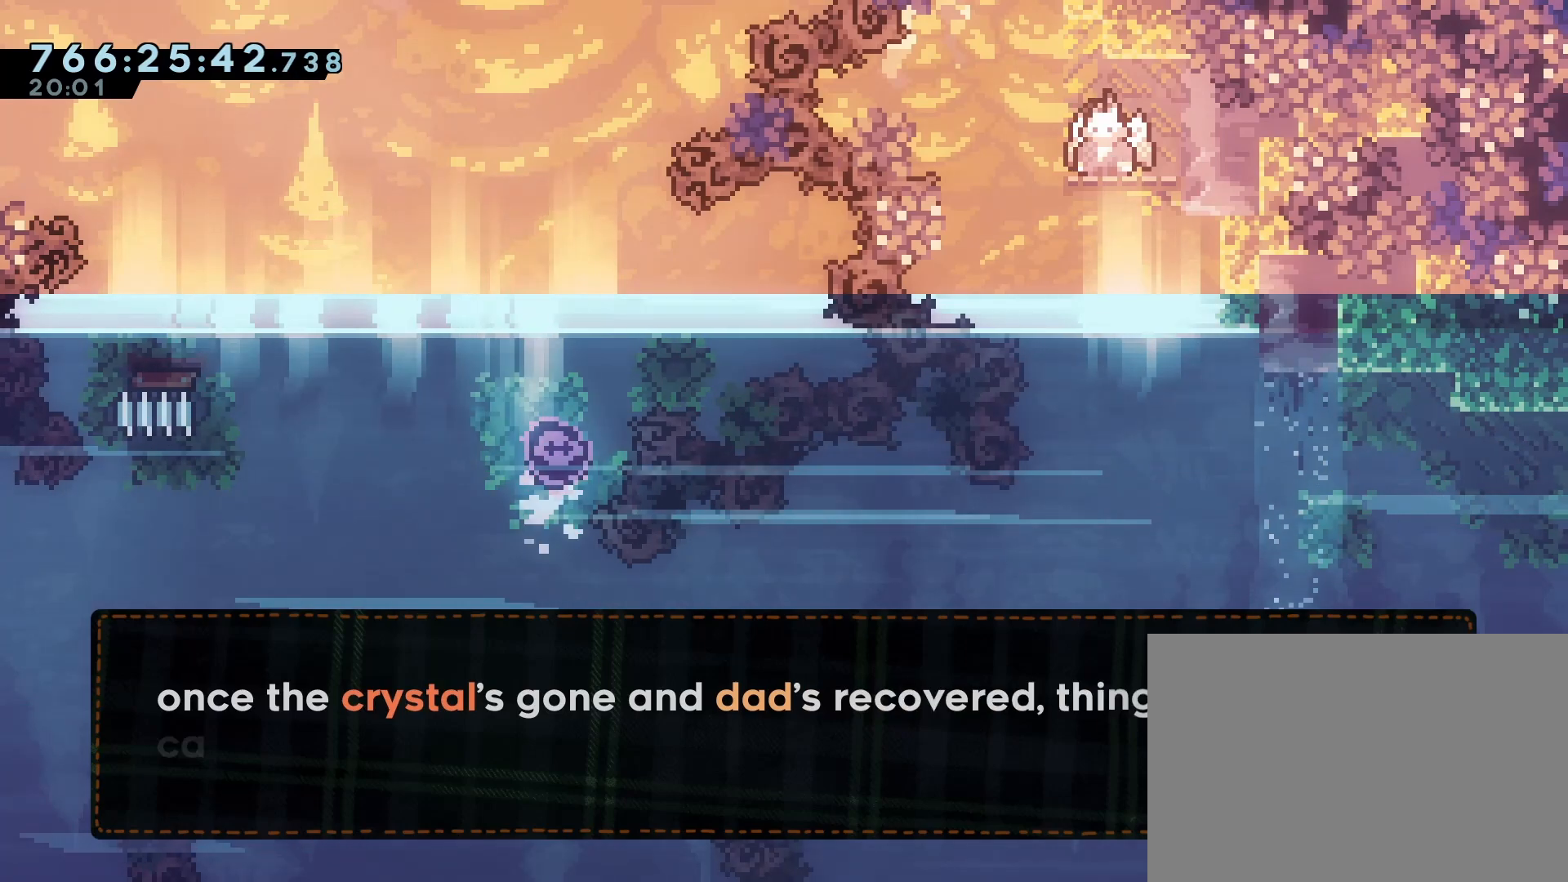
{"buttons": [], "events": []}
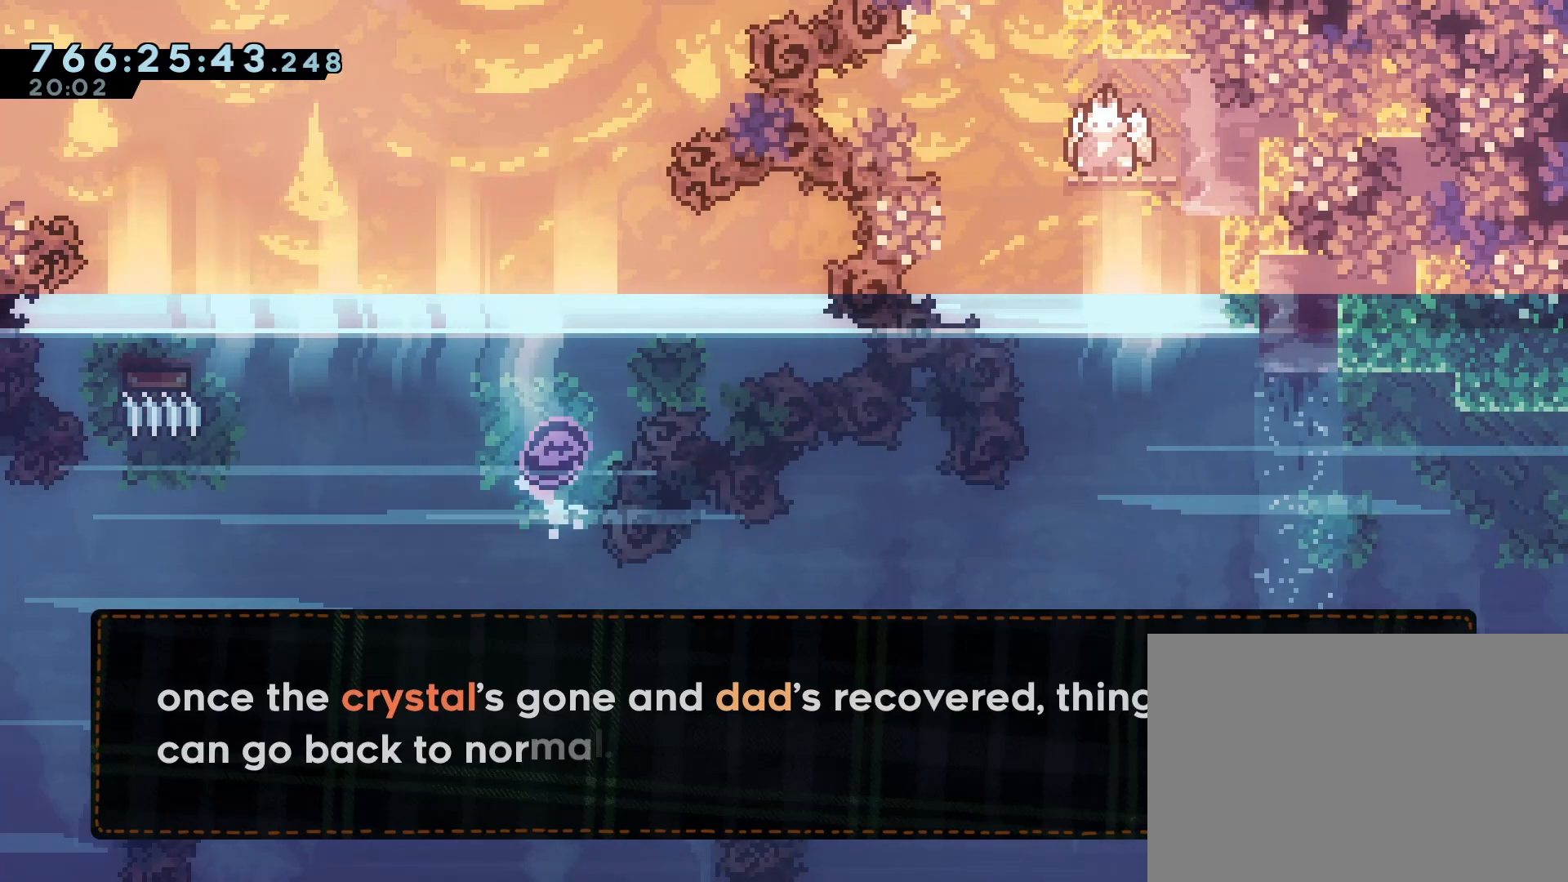
{"buttons": ["CROSS"], "events": [[500, "CROSS", "down"]]}
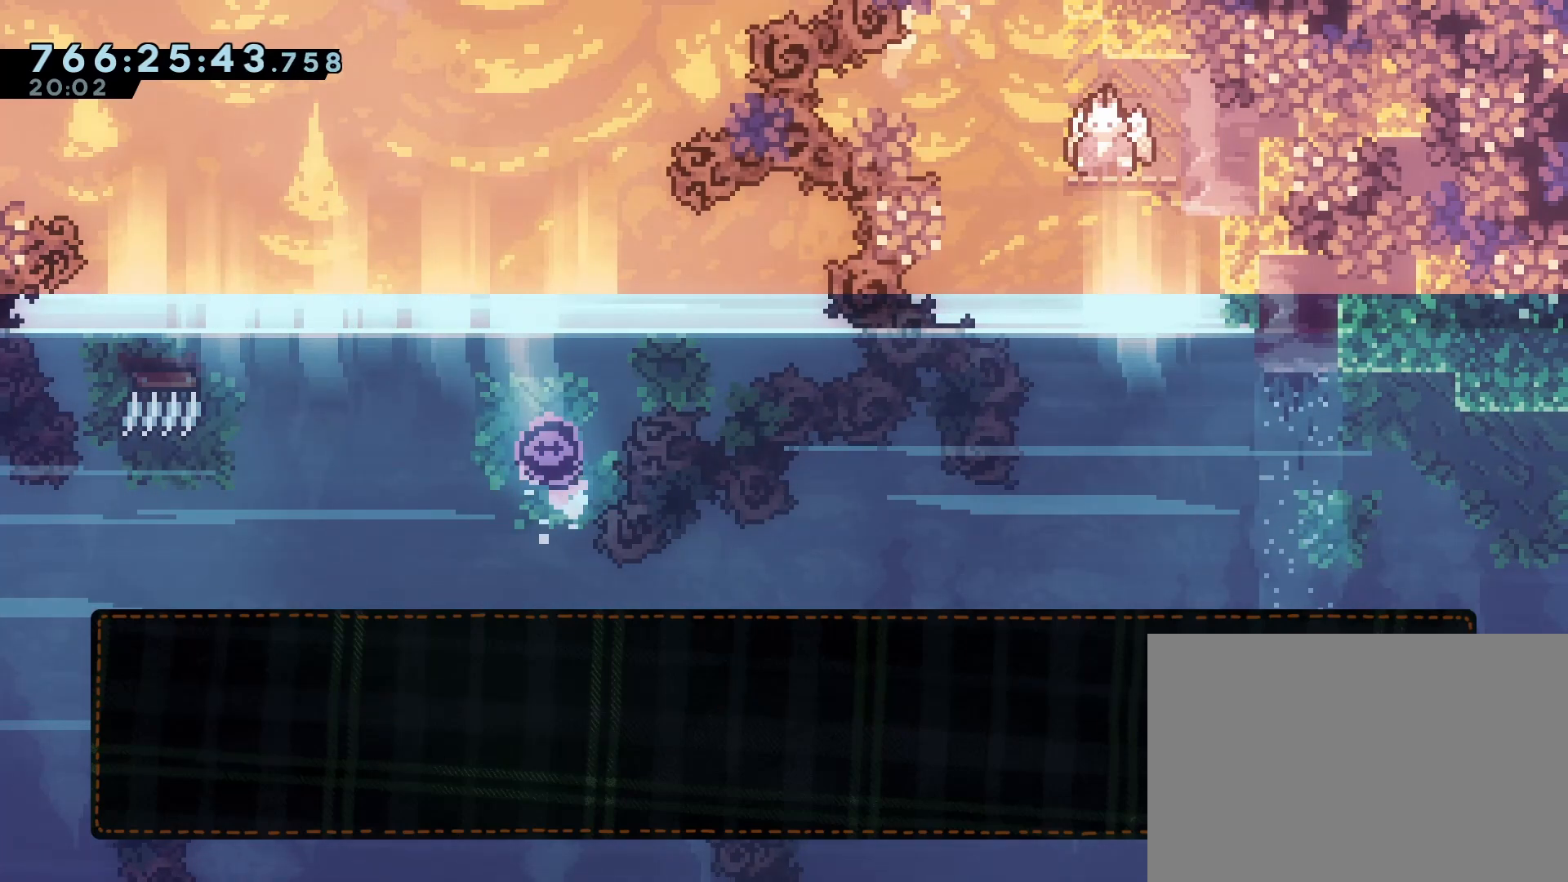
{"buttons": [], "events": [[150, "CROSS", "up"]]}
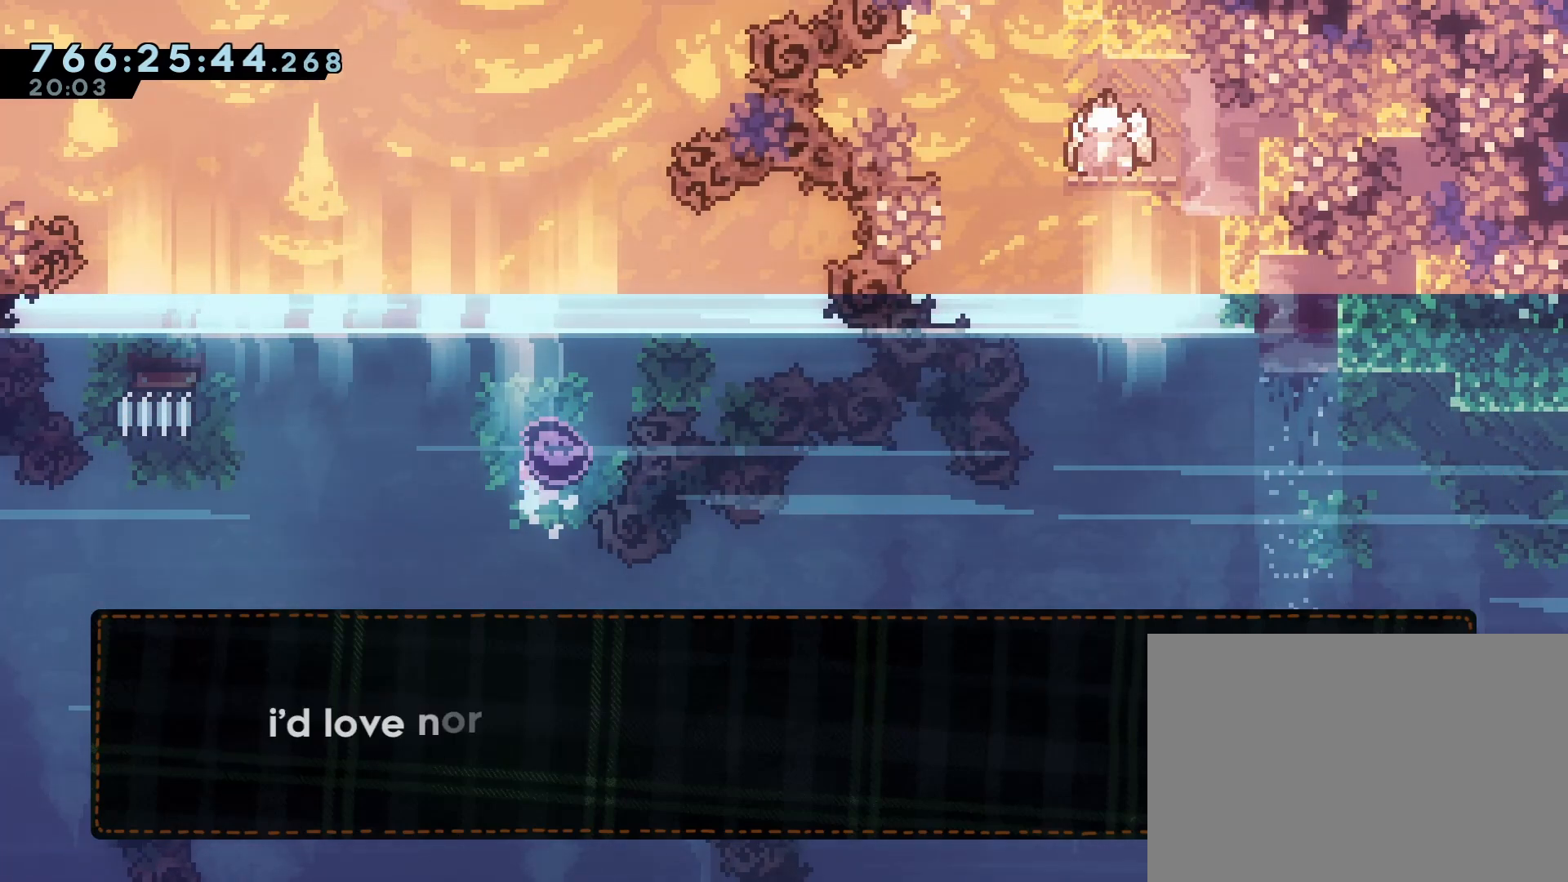
{"buttons": [], "events": []}
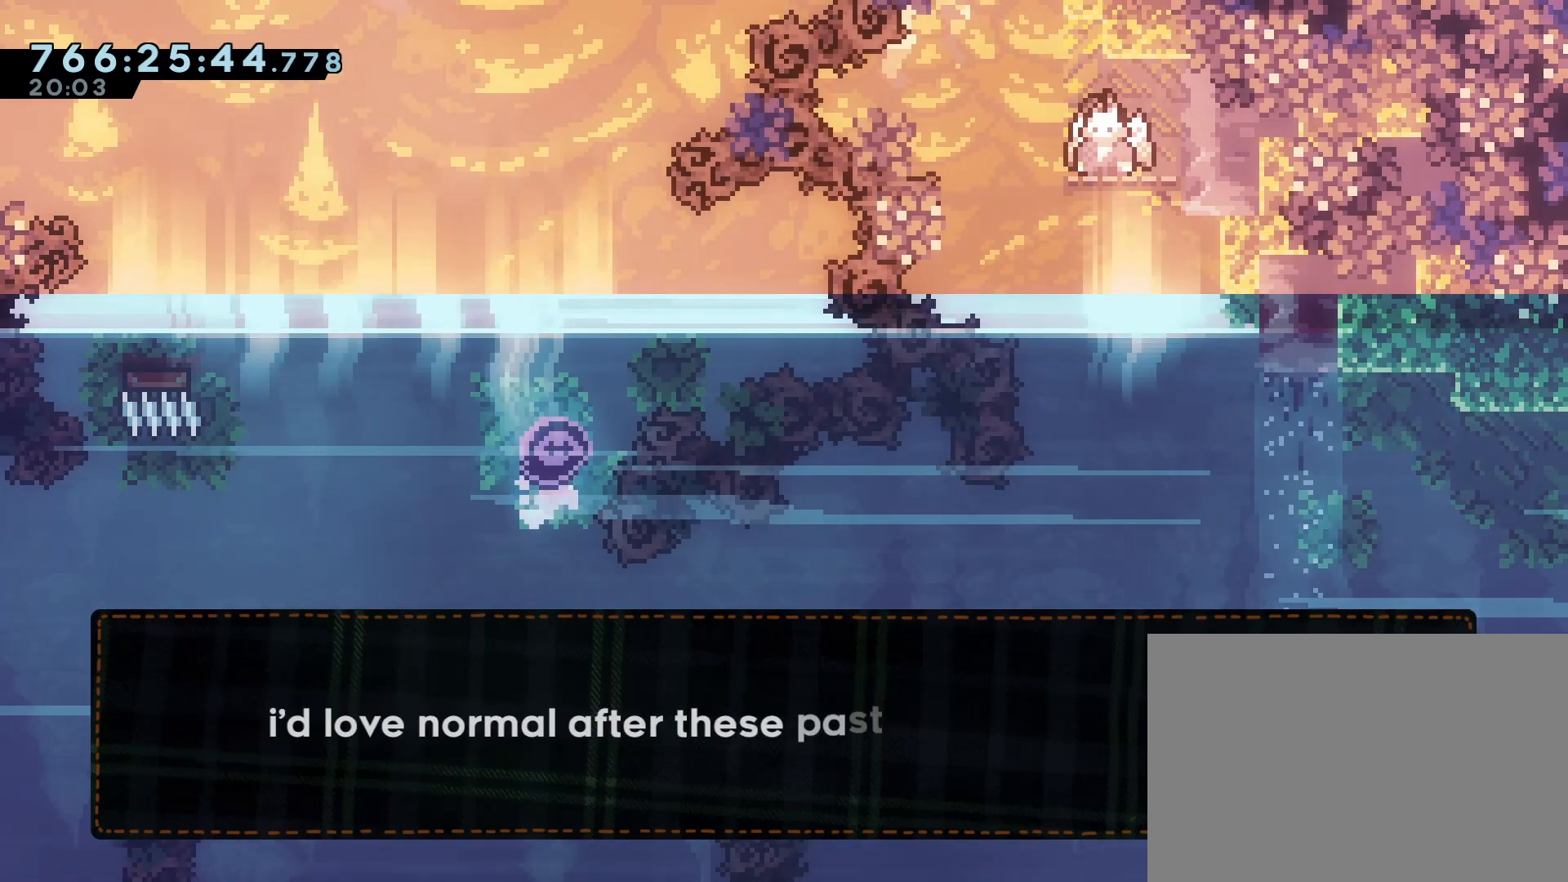
{"buttons": [], "events": []}